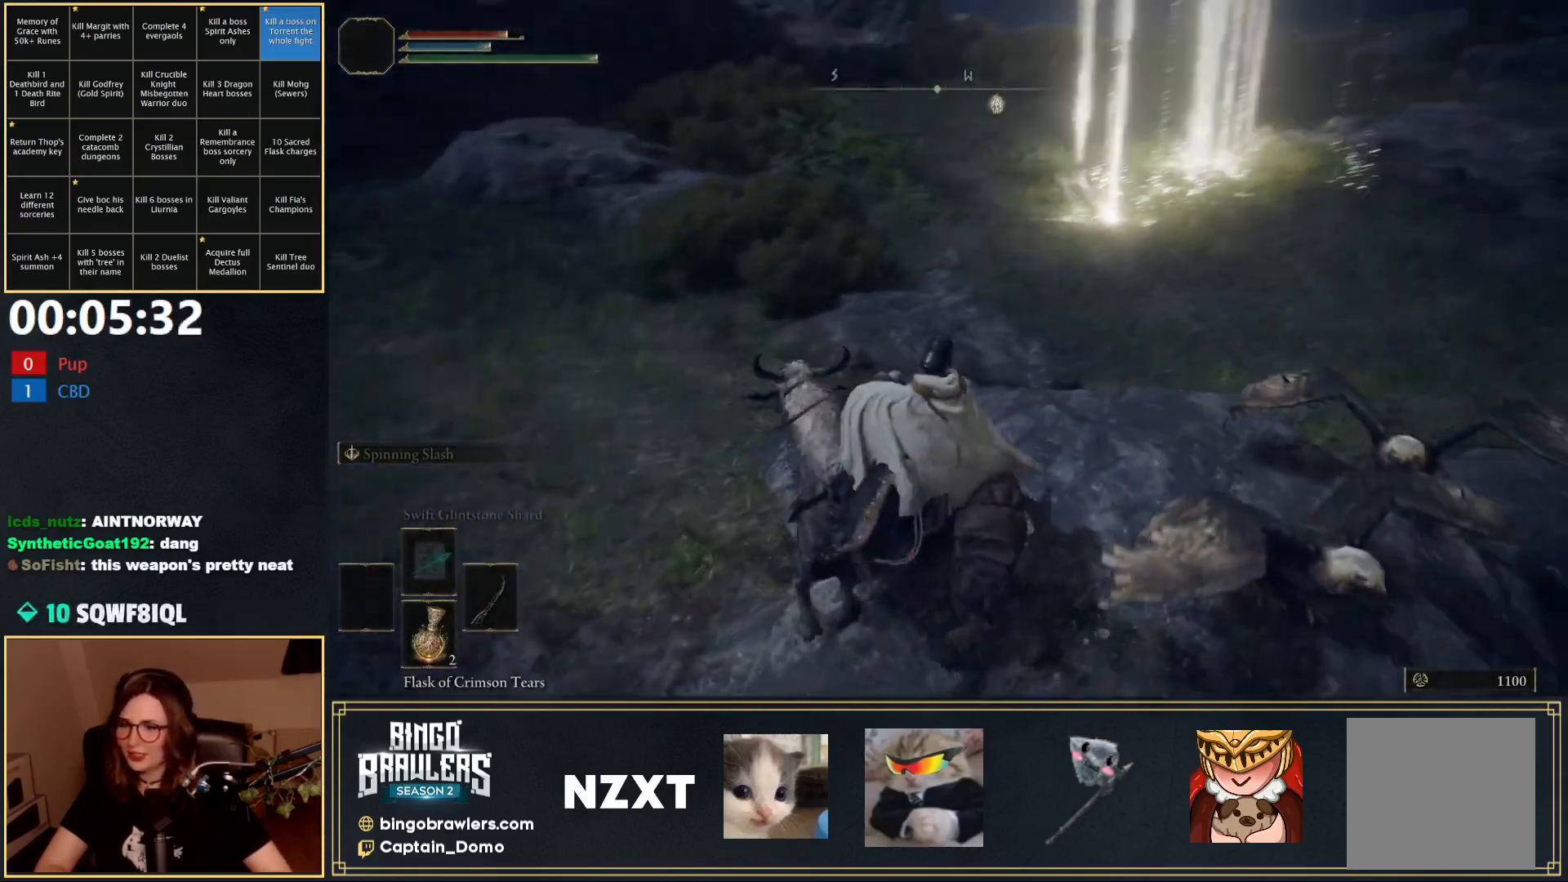
Gameplay with a controller (Xbox layout); each line is a JSON object with the inputs held at the frame after it. "events" lists button and stick changes between this image and that frame as [ms after this image, input, new state], when the widget could be followed in between.
{"buttons": [], "left_stick": "up-right", "right_stick": "right", "events": [[183, "right_stick", "center"], [433, "right_stick", "right"]]}
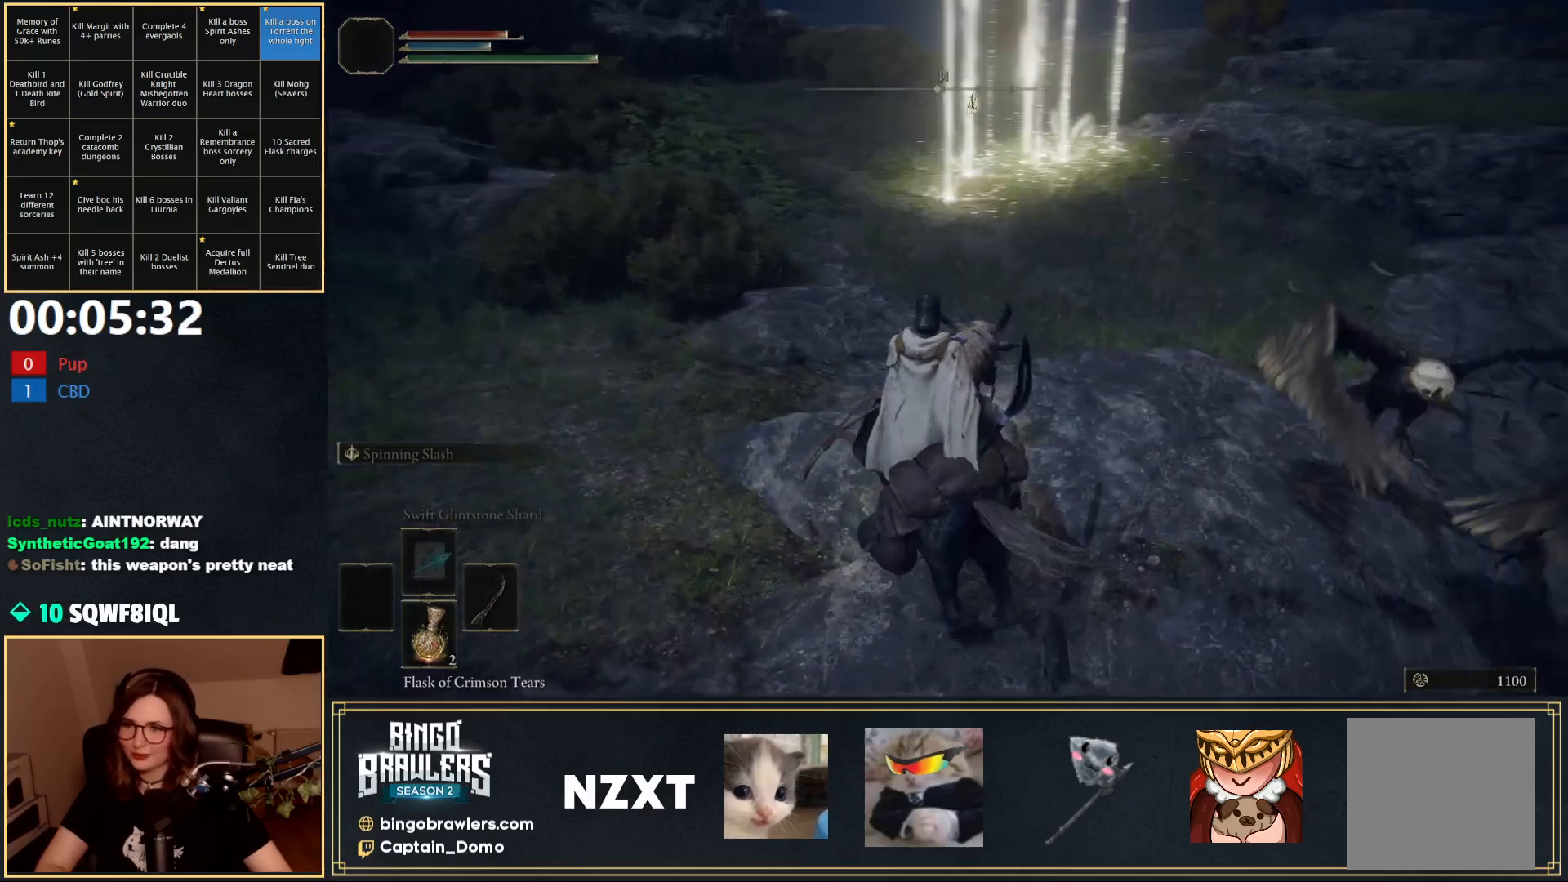
{"buttons": [], "left_stick": "up-right", "right_stick": "center", "events": [[50, "B", "down"], [167, "B", "up"], [233, "right_stick", "center"]]}
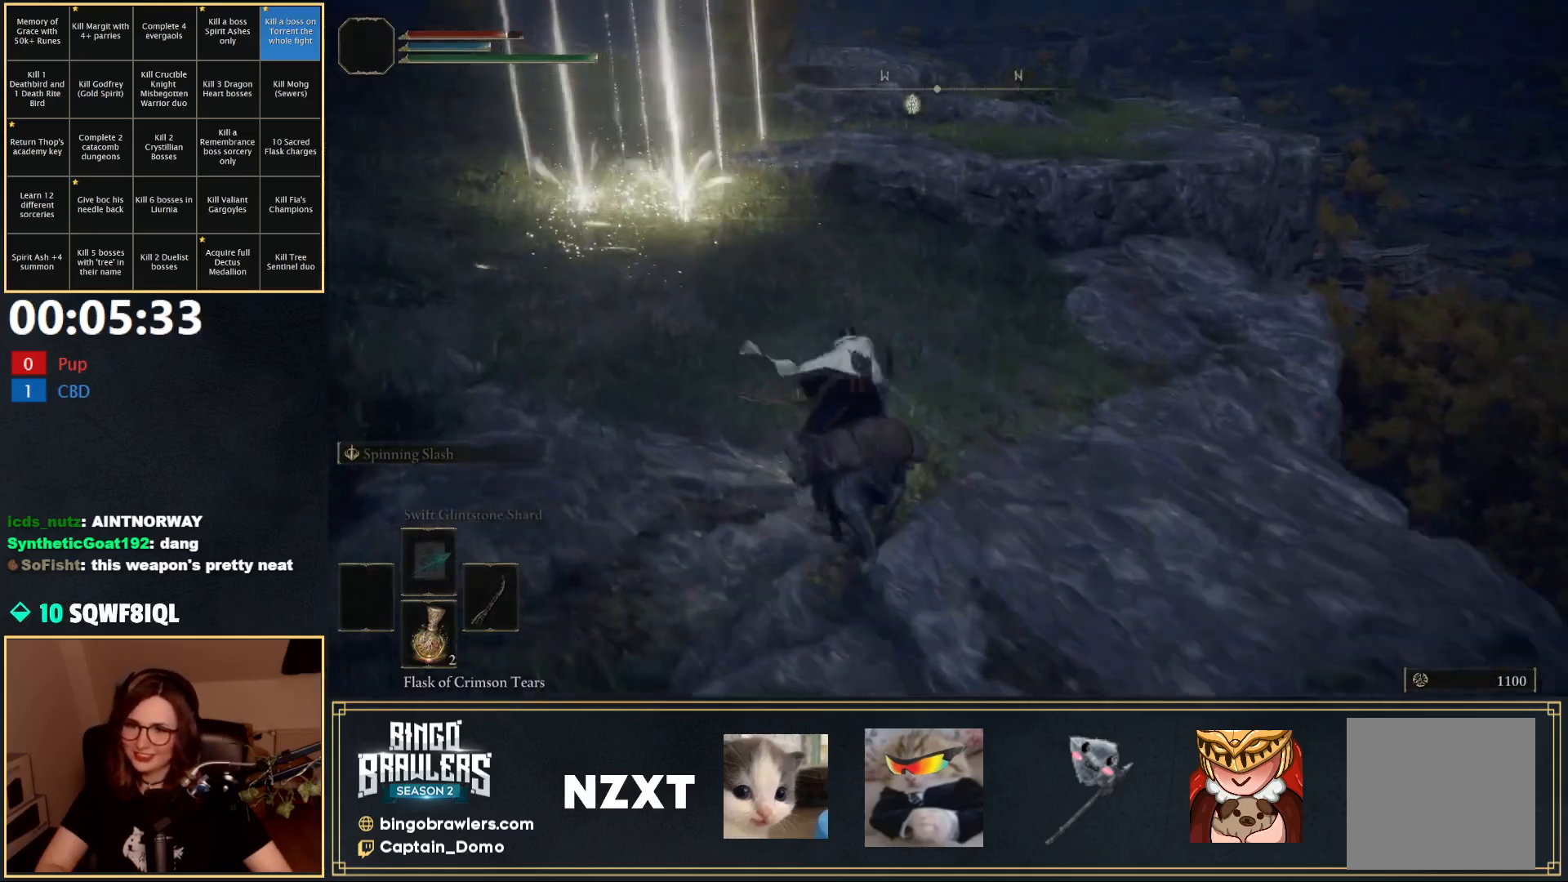
{"buttons": ["A"], "left_stick": "up-right", "right_stick": "center", "events": [[17, "right_stick", "down-right"], [183, "right_stick", "center"], [400, "A", "down"]]}
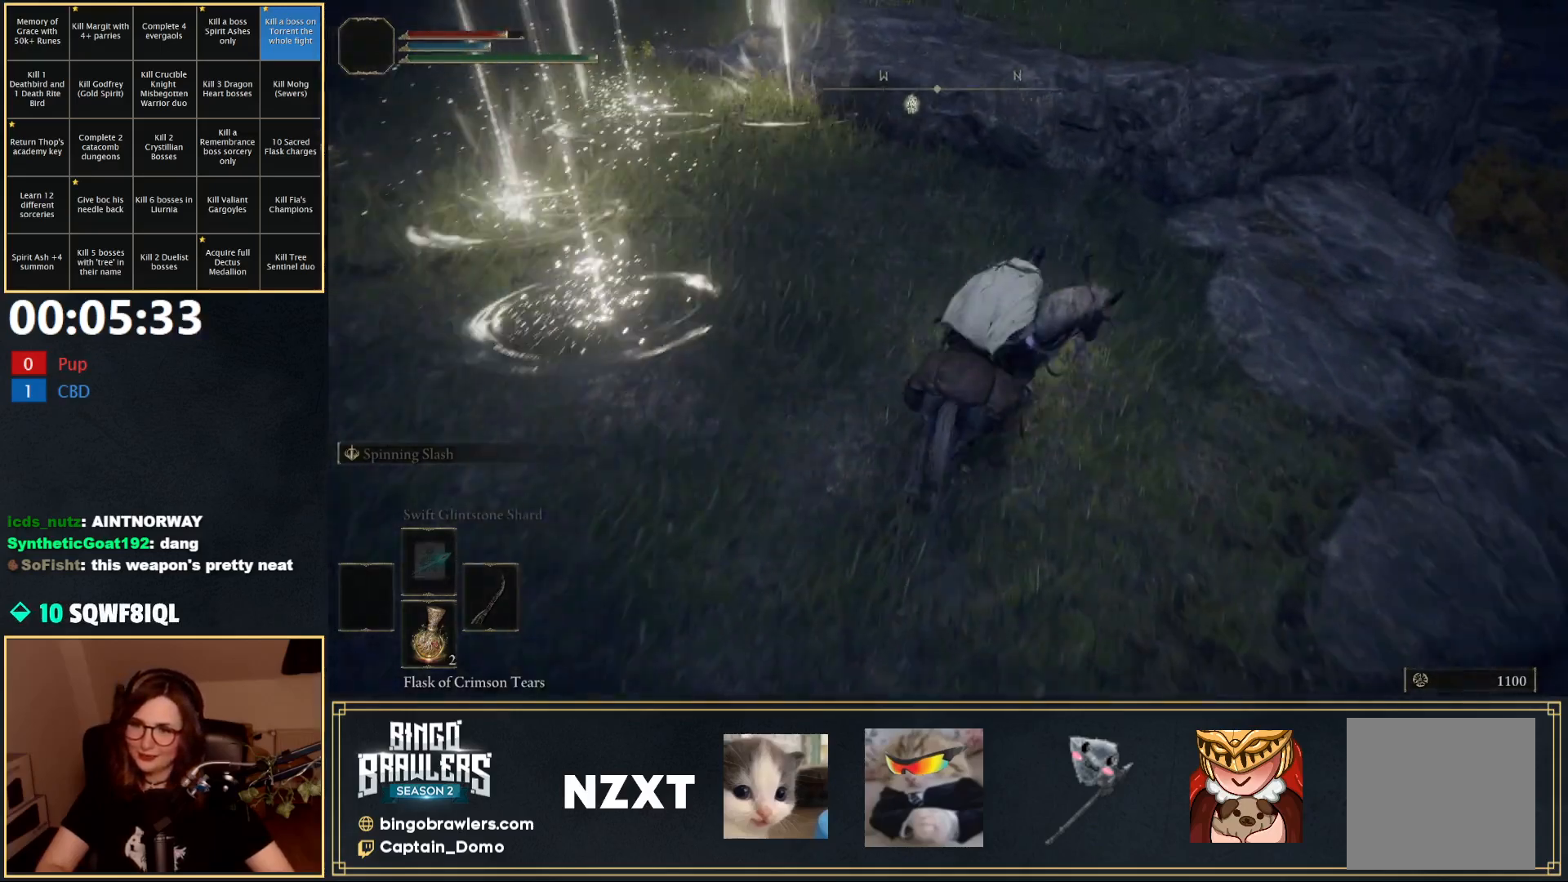
{"buttons": [], "left_stick": "up-right", "right_stick": "center", "events": [[17, "A", "up"], [350, "A", "down"], [467, "A", "up"]]}
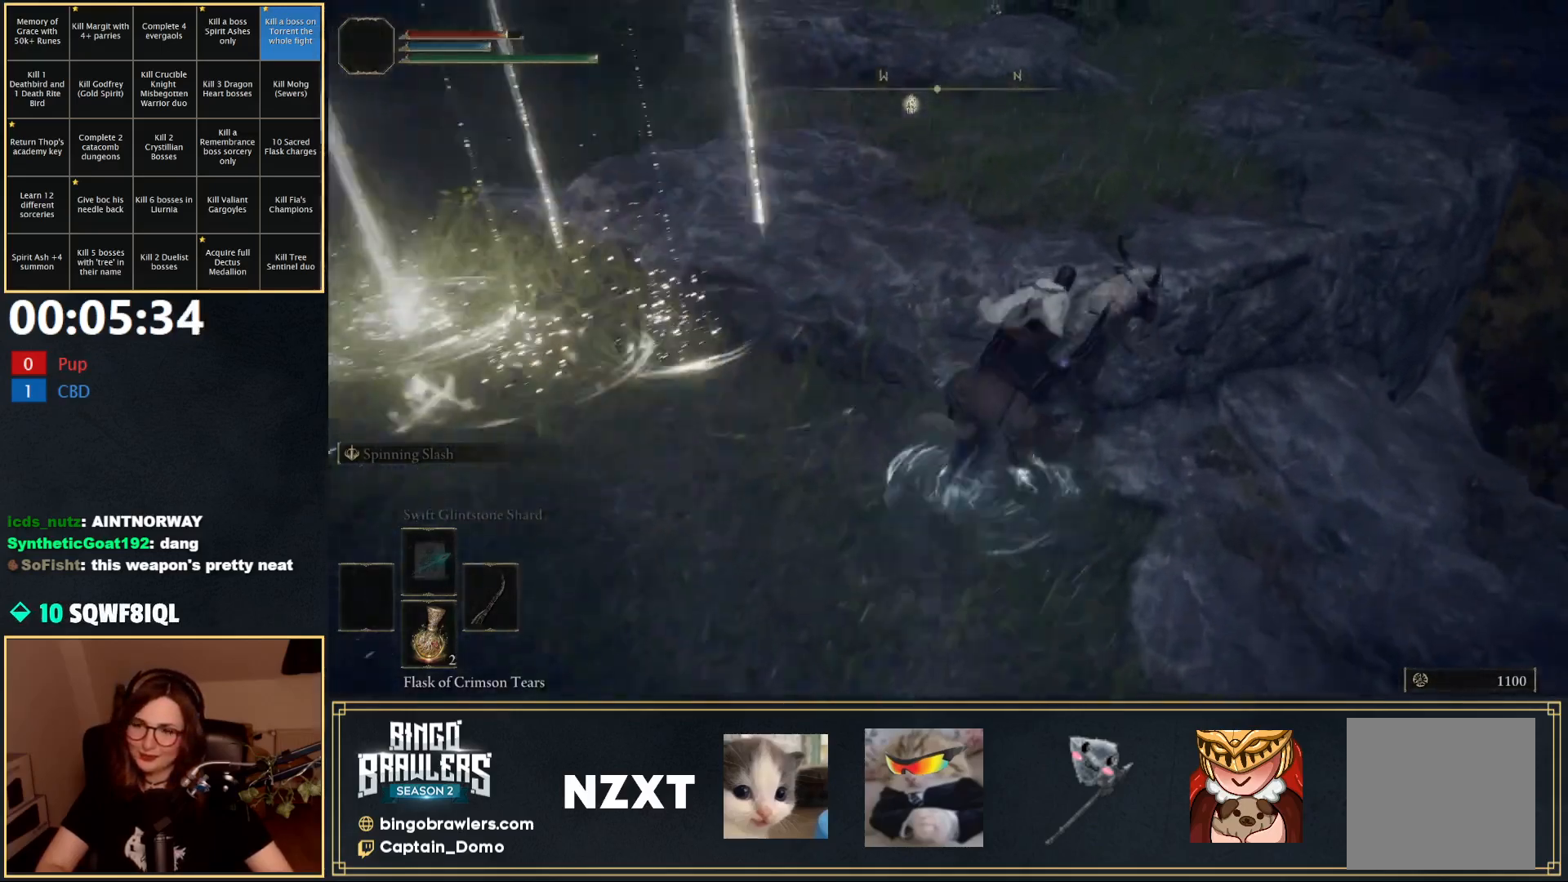
{"buttons": [], "left_stick": "up-right", "right_stick": "center", "events": []}
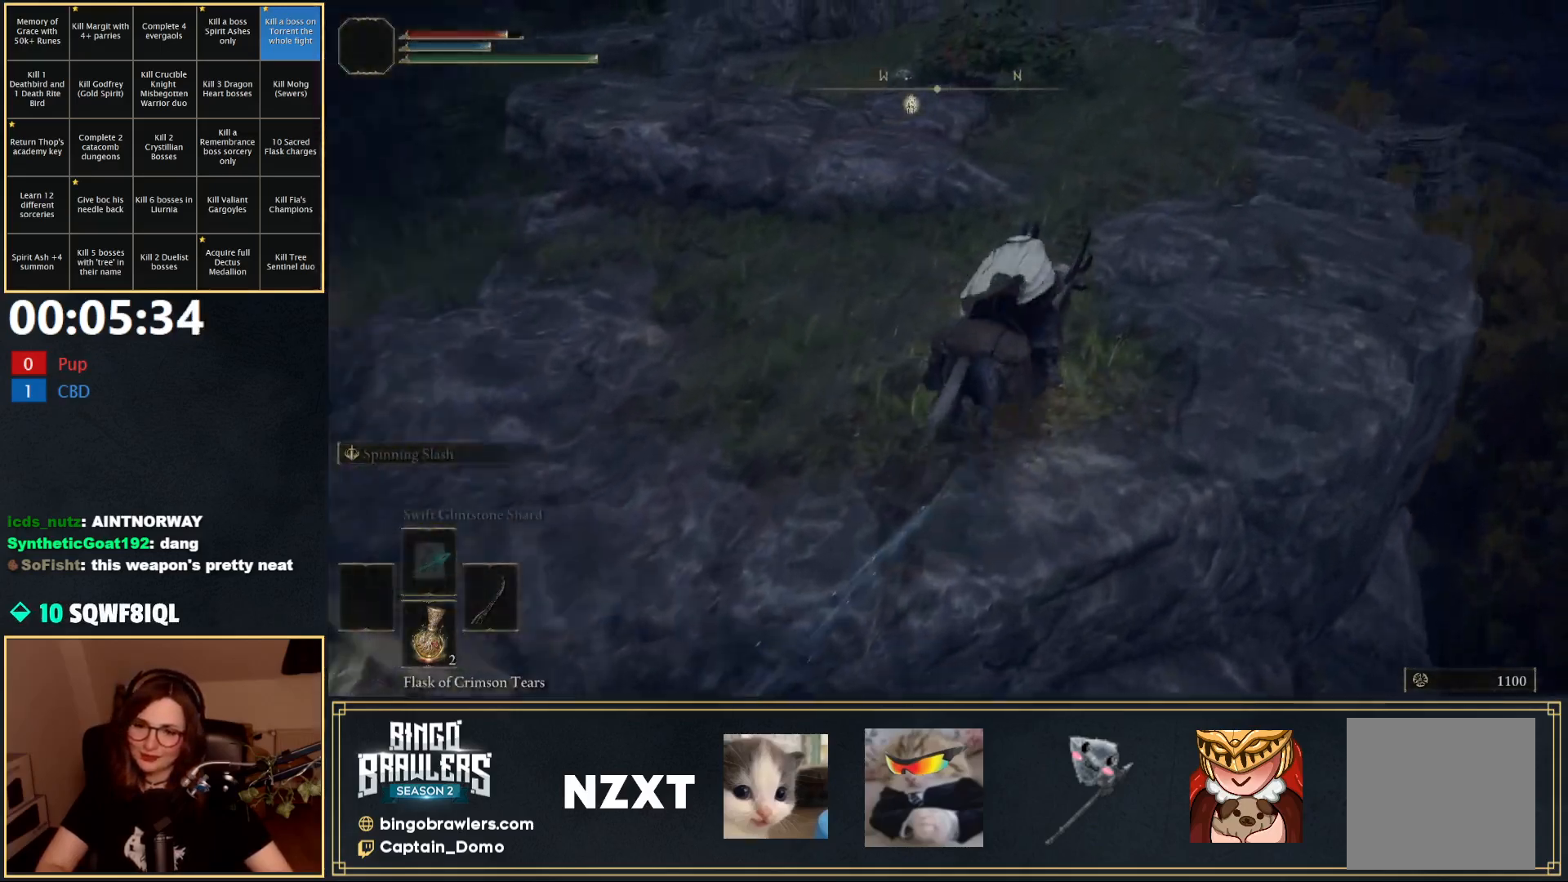
{"buttons": [], "left_stick": "up-right", "right_stick": "center", "events": [[183, "B", "down"], [300, "B", "up"]]}
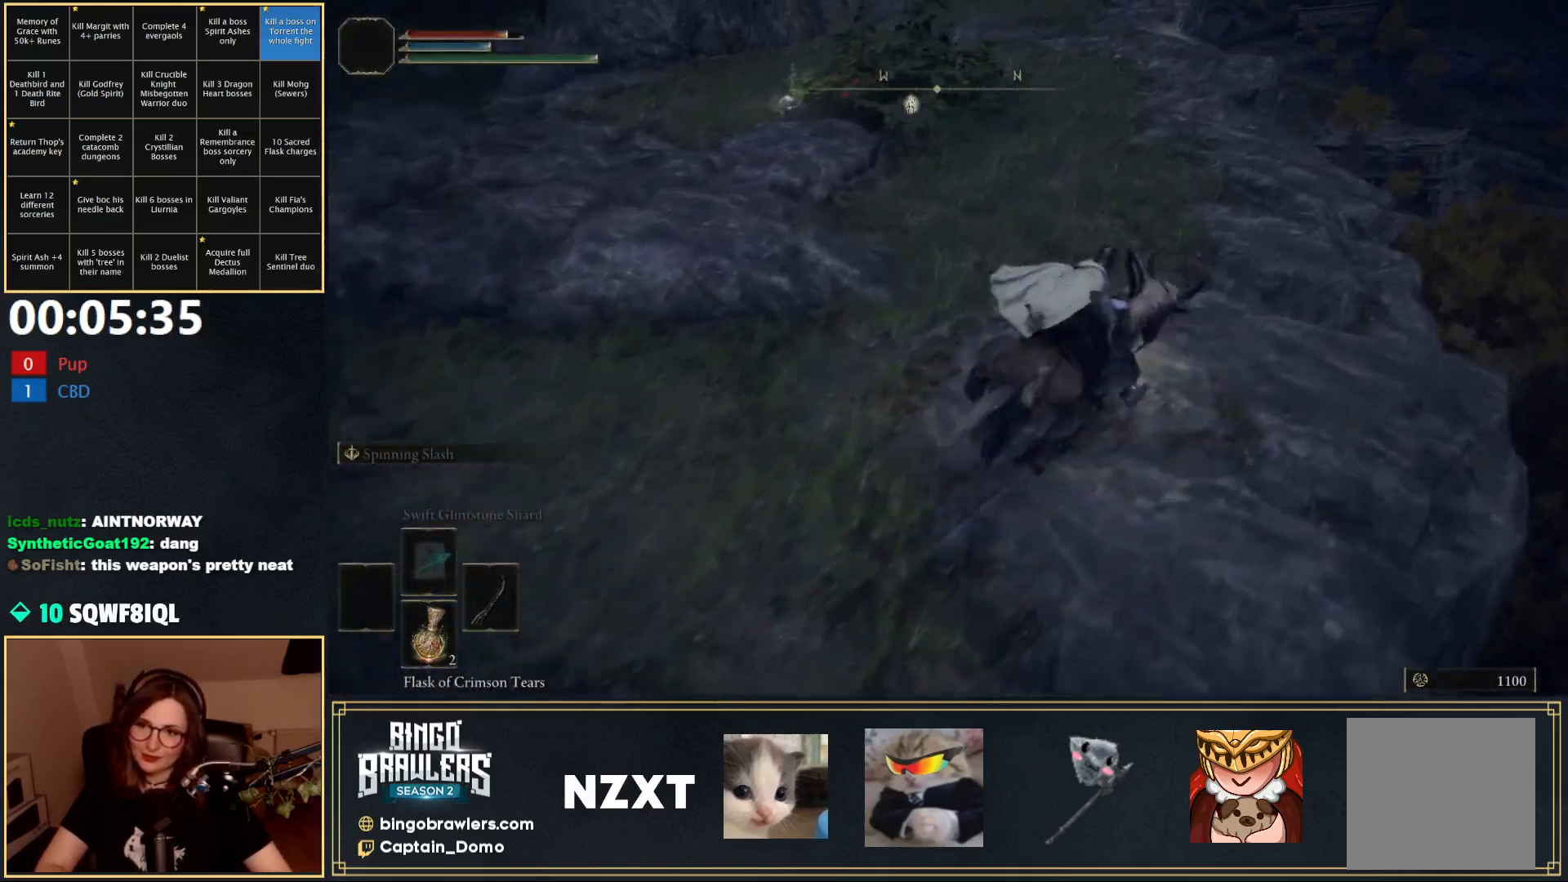
{"buttons": [], "left_stick": "up-right", "right_stick": "center", "events": []}
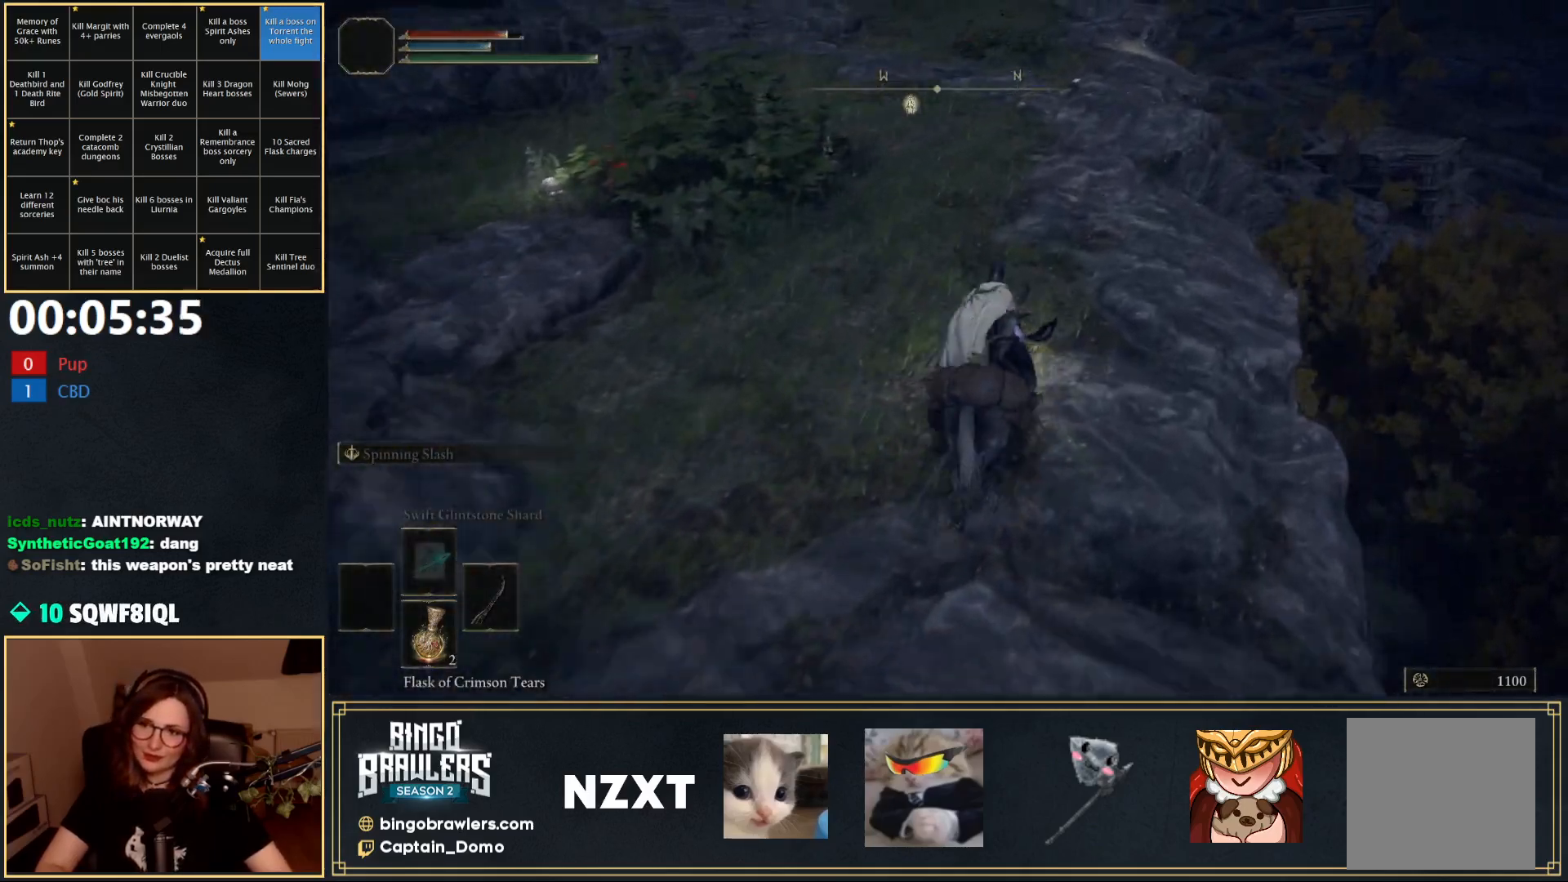
{"buttons": [], "left_stick": "up-right", "right_stick": "down-left", "events": [[483, "right_stick", "down-left"]]}
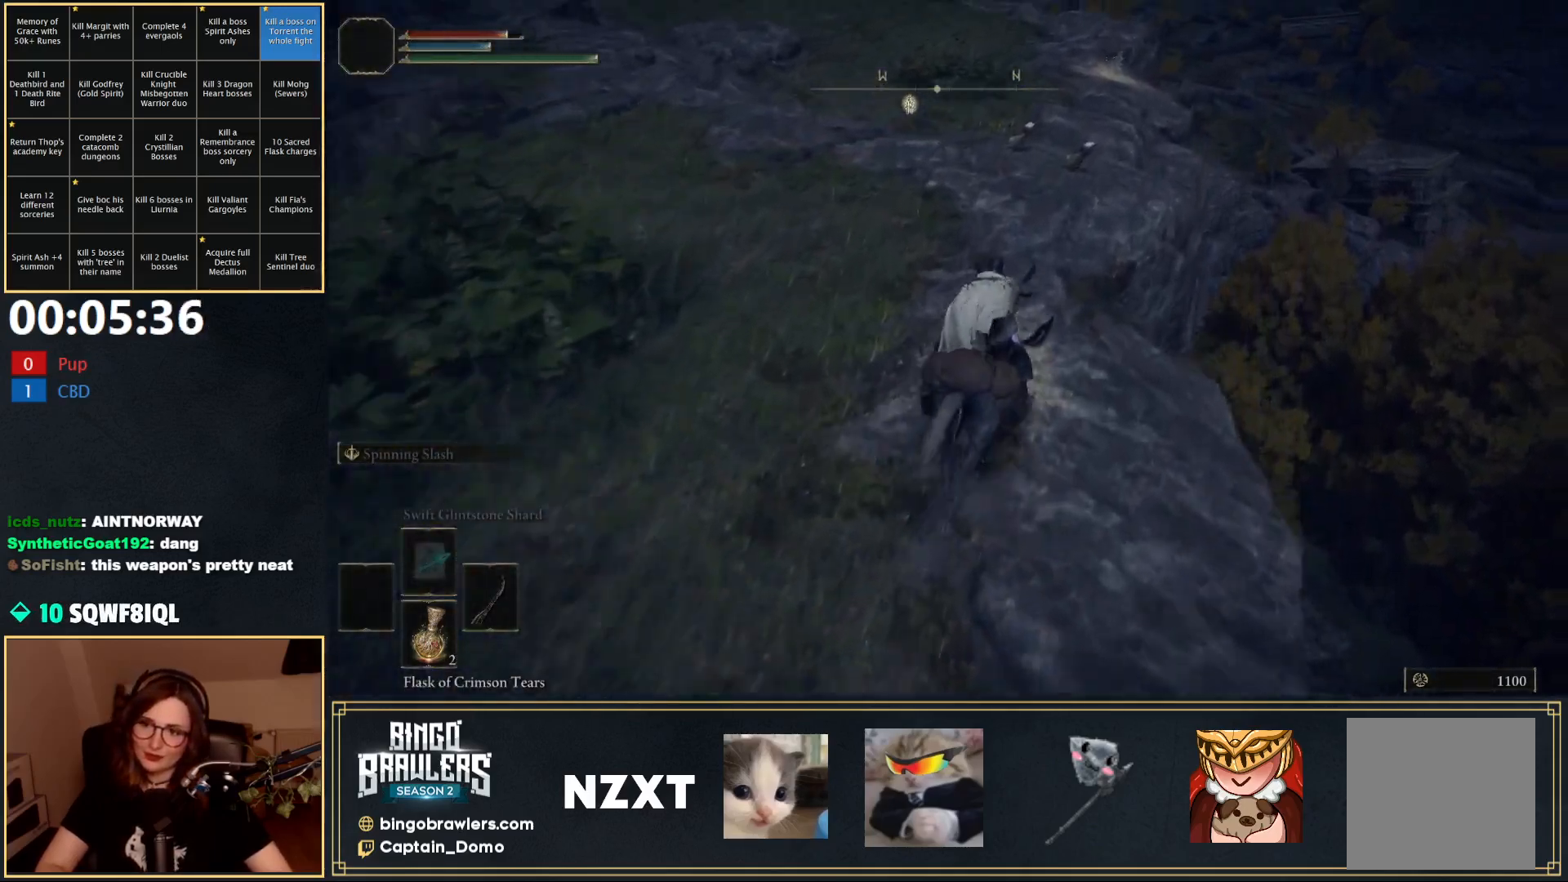
{"buttons": [], "left_stick": "up", "right_stick": "center", "events": [[133, "right_stick", "center"], [250, "left_stick", "up"]]}
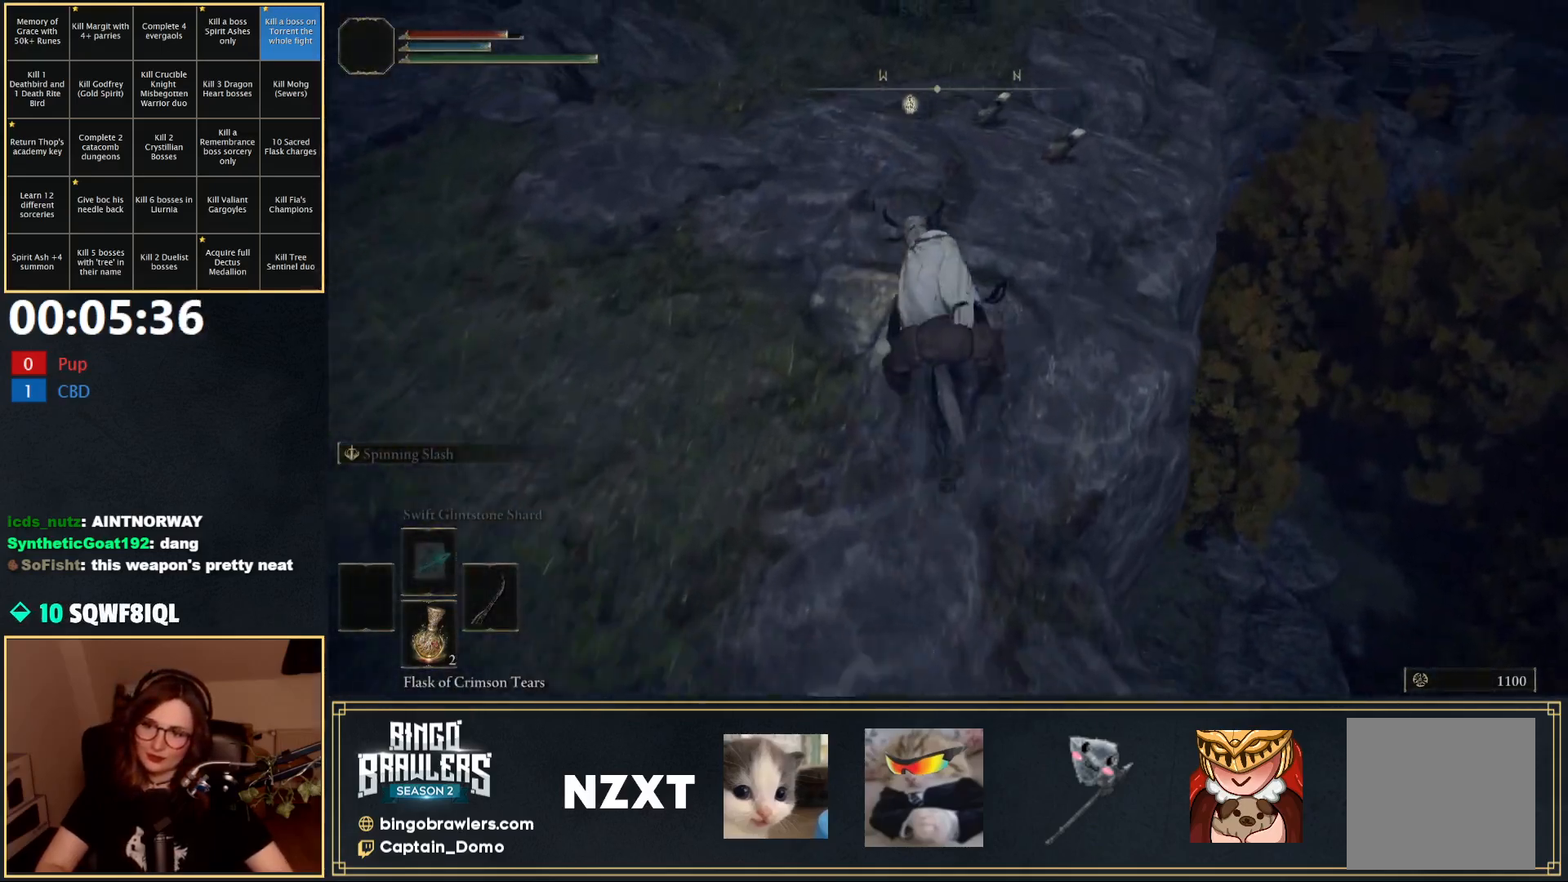
{"buttons": [], "left_stick": "up", "right_stick": "center", "events": [[383, "right_stick", "up"], [483, "right_stick", "center"]]}
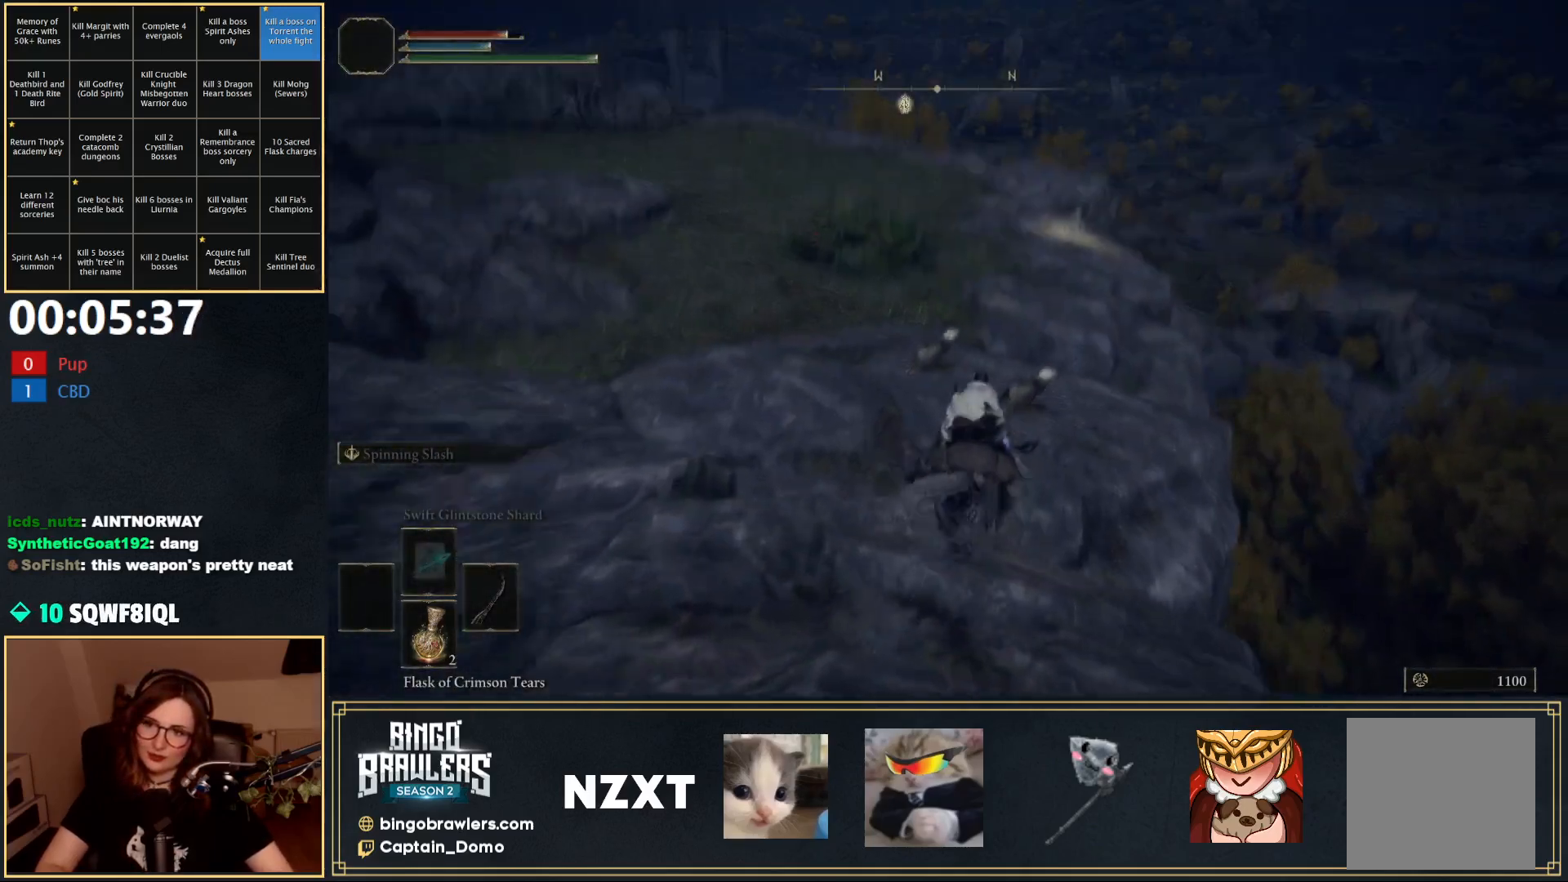
{"buttons": [], "left_stick": "up", "right_stick": "center", "events": [[300, "B", "down"], [400, "B", "up"]]}
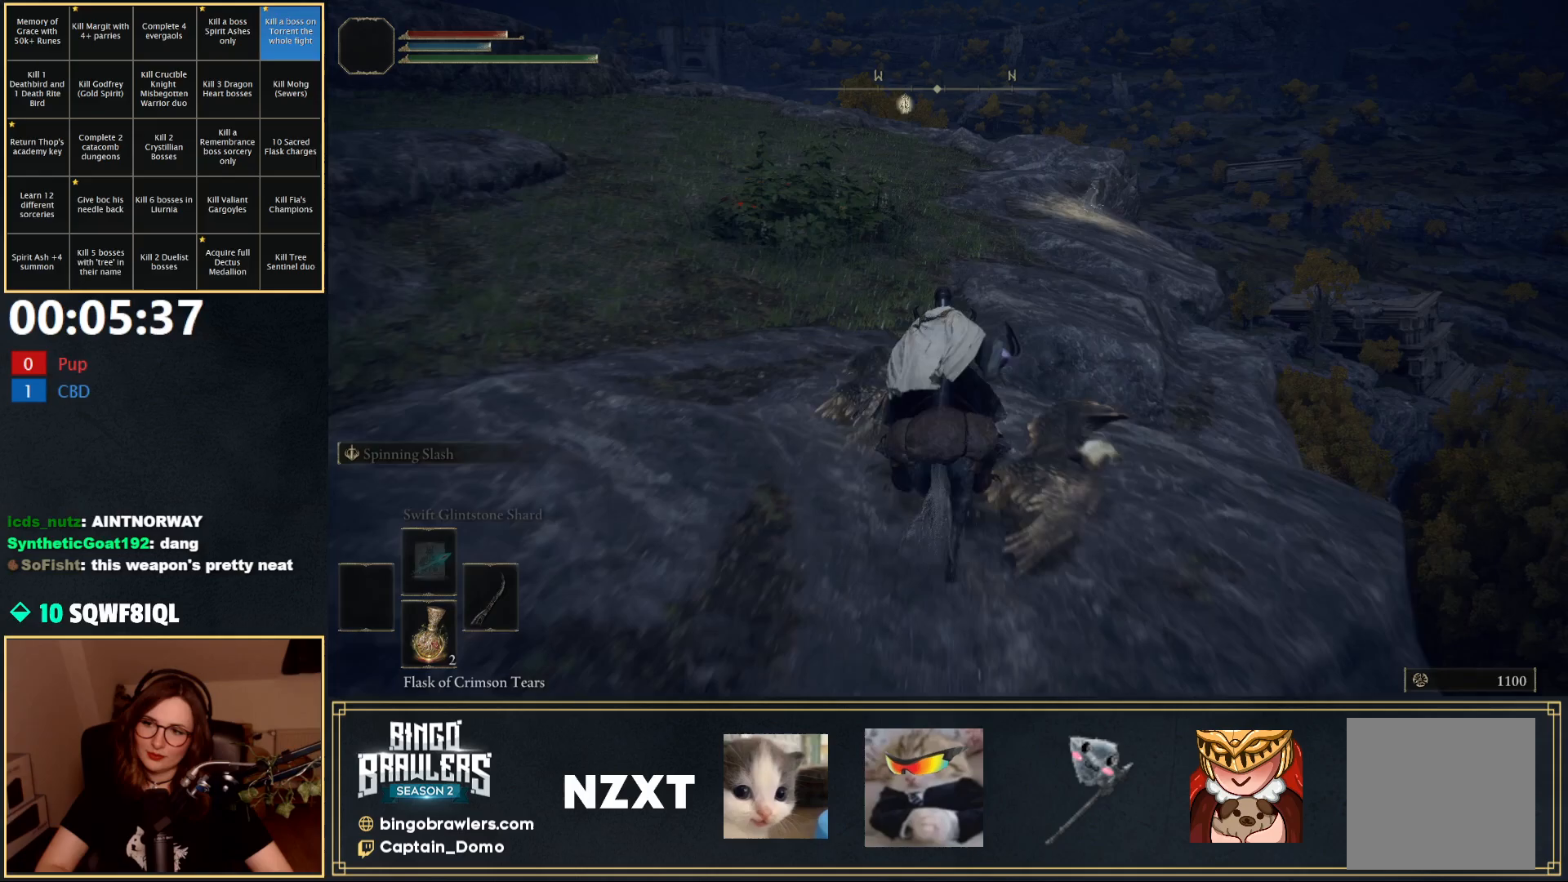
{"buttons": [], "left_stick": "up-right", "right_stick": "center", "events": [[333, "left_stick", "up-right"], [333, "right_stick", "down"], [483, "right_stick", "center"]]}
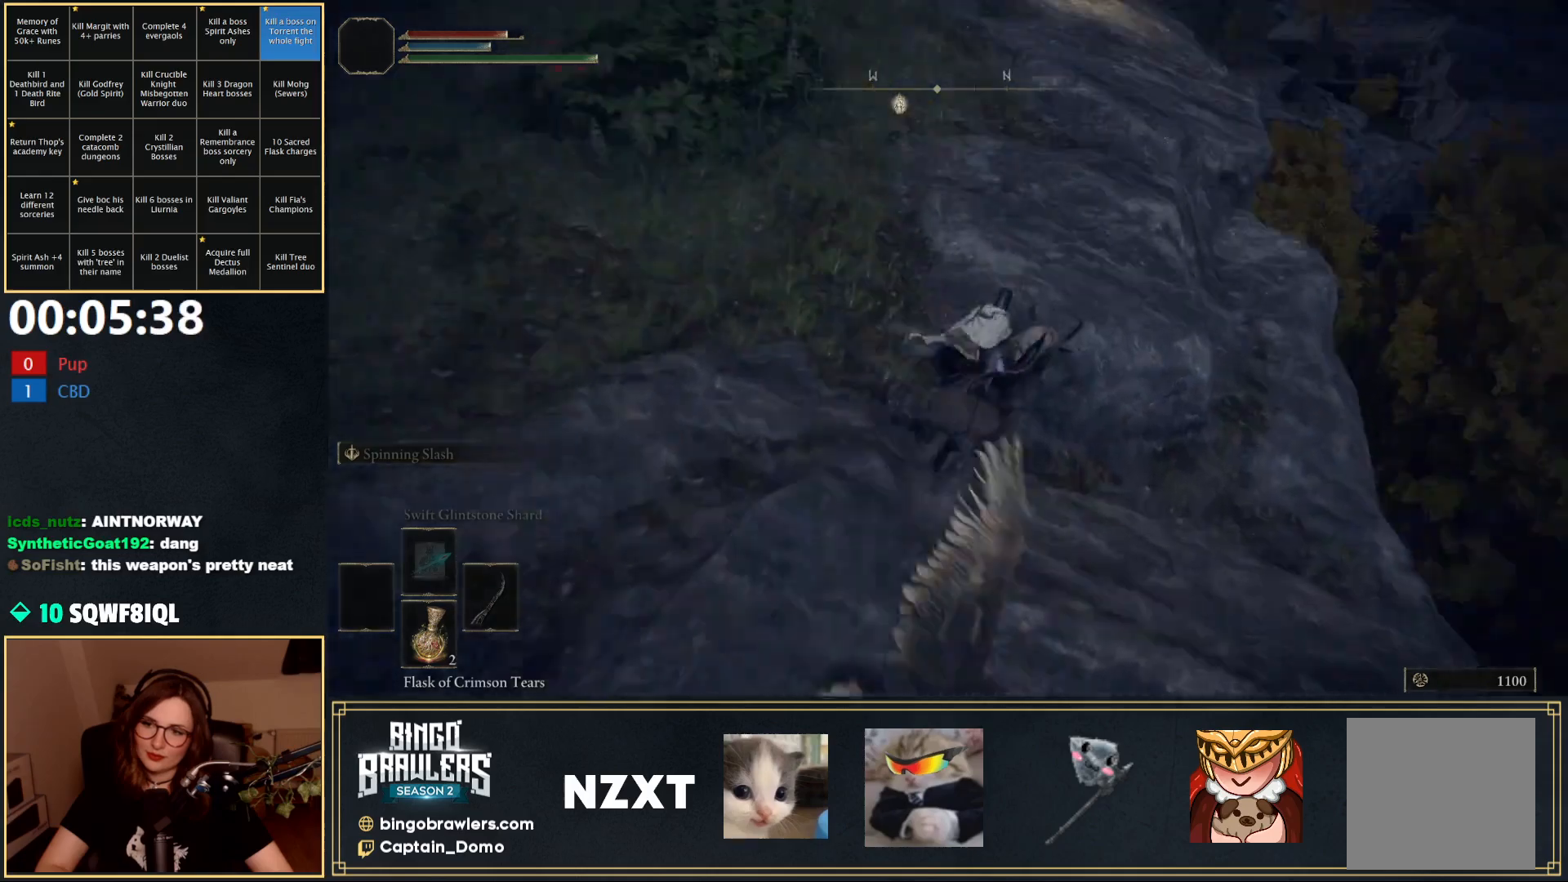
{"buttons": [], "left_stick": "up-right", "right_stick": "center", "events": []}
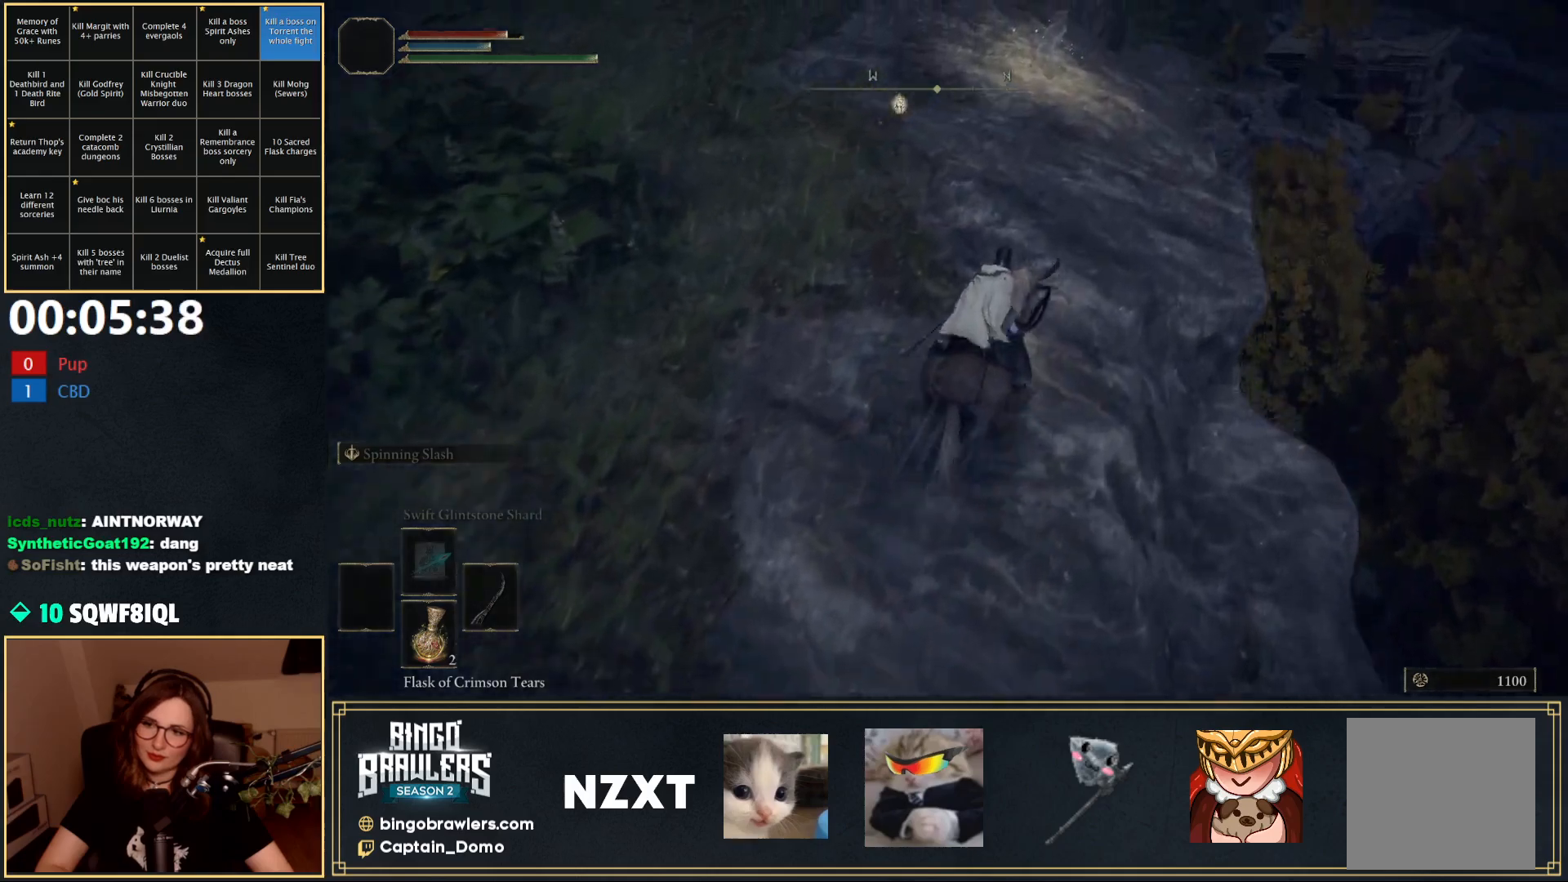
{"buttons": [], "left_stick": "up-right", "right_stick": "center", "events": [[183, "right_stick", "left"], [383, "right_stick", "center"]]}
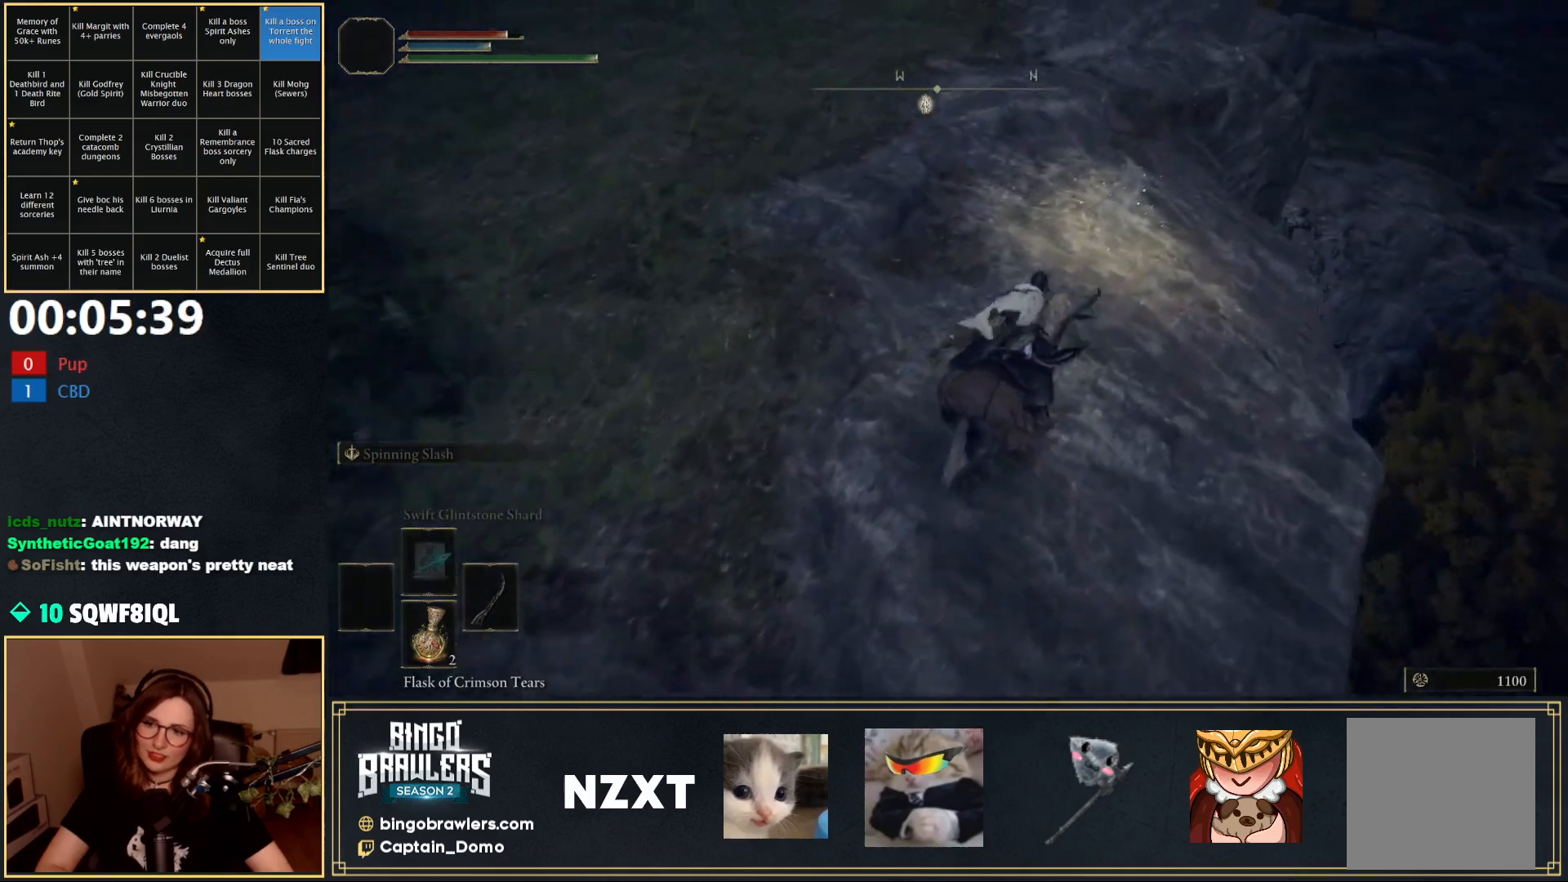
{"buttons": [], "left_stick": "up", "right_stick": "center", "events": [[300, "right_stick", "down-left"], [467, "left_stick", "up"], [500, "right_stick", "center"]]}
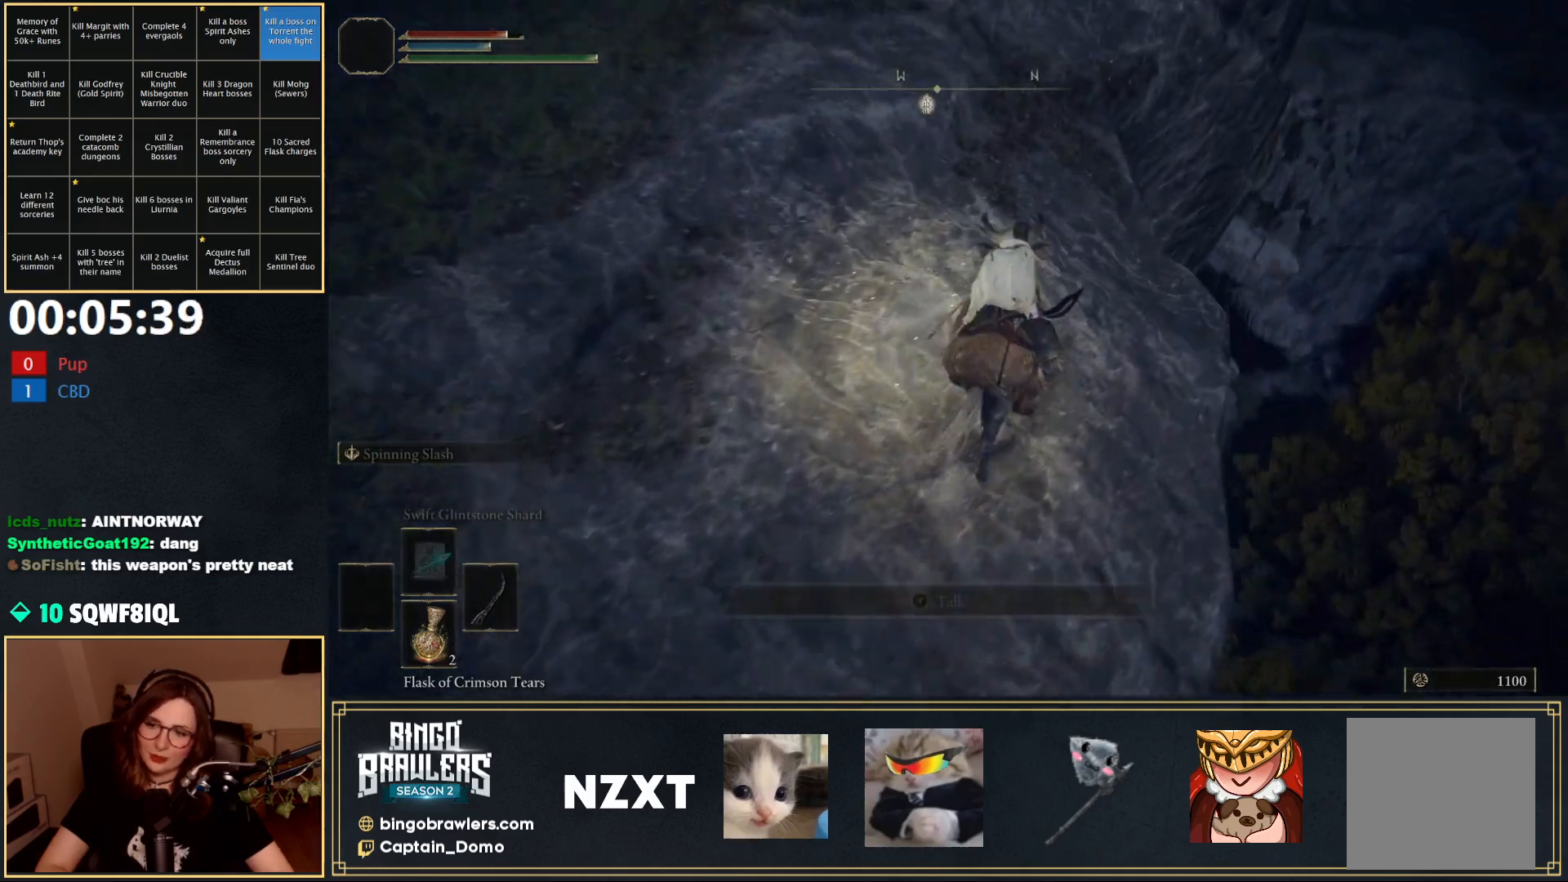
{"buttons": [], "left_stick": "up", "right_stick": "center", "events": [[300, "A", "down"], [400, "A", "up"]]}
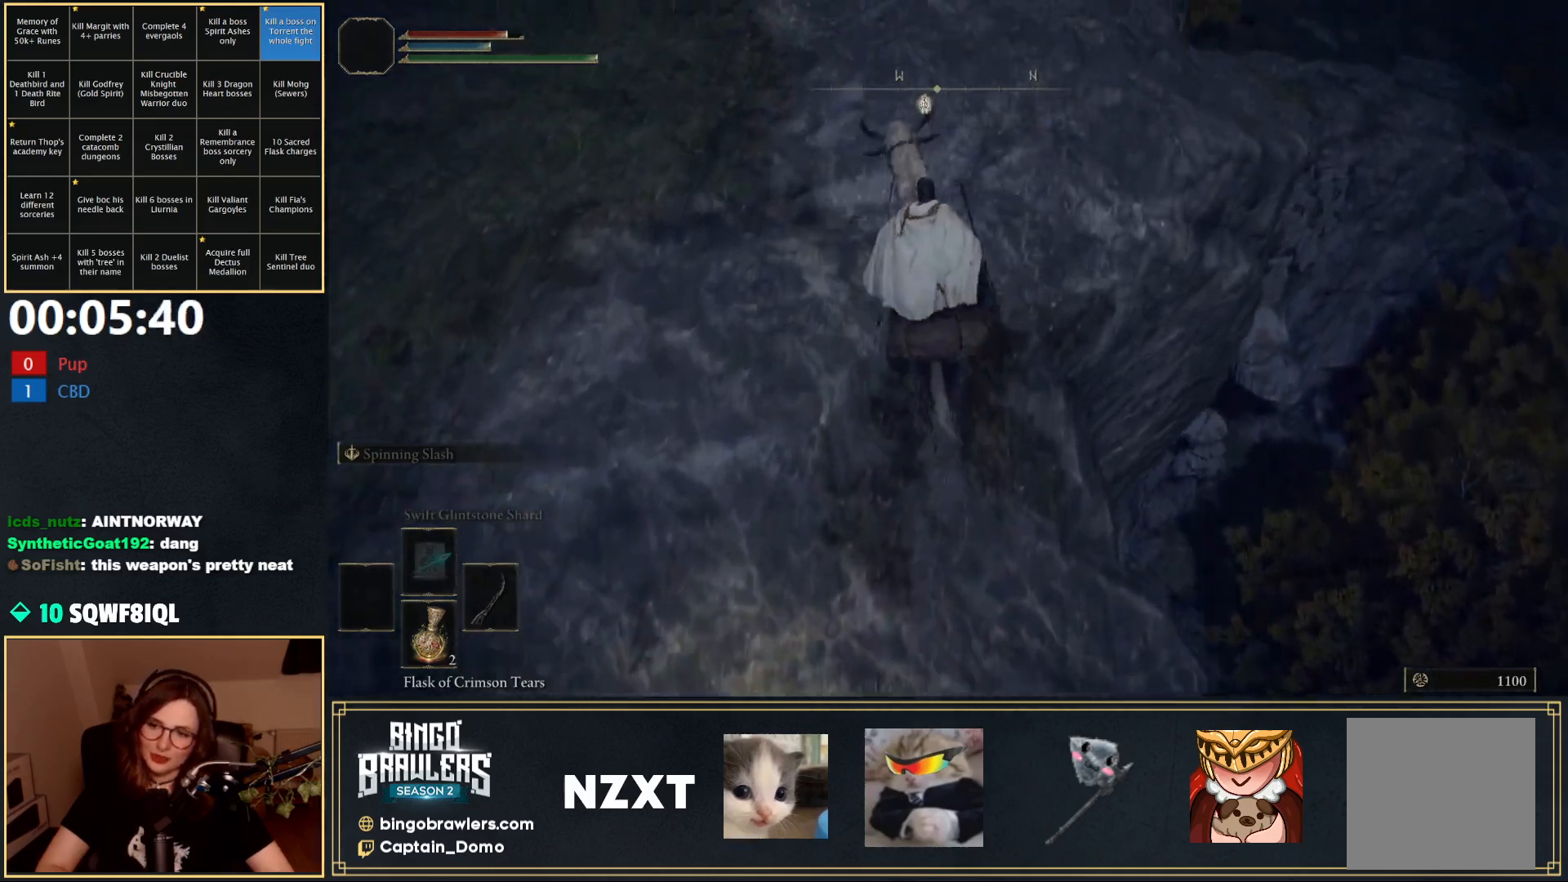
{"buttons": ["B"], "left_stick": "up", "right_stick": "center", "events": [[450, "B", "down"]]}
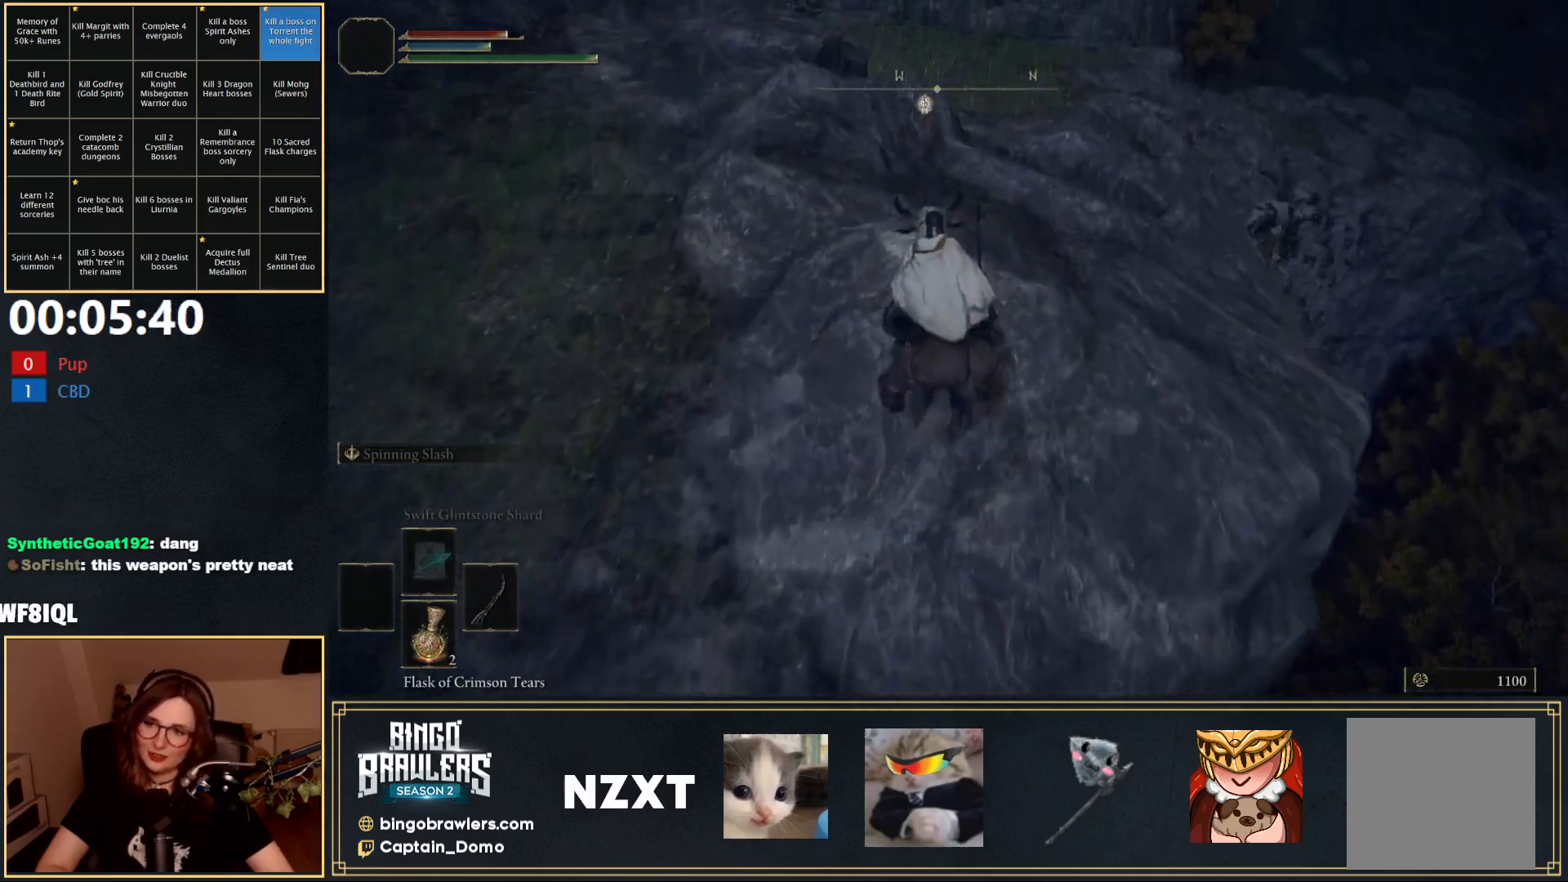
{"buttons": [], "left_stick": "up", "right_stick": "center", "events": [[50, "B", "up"]]}
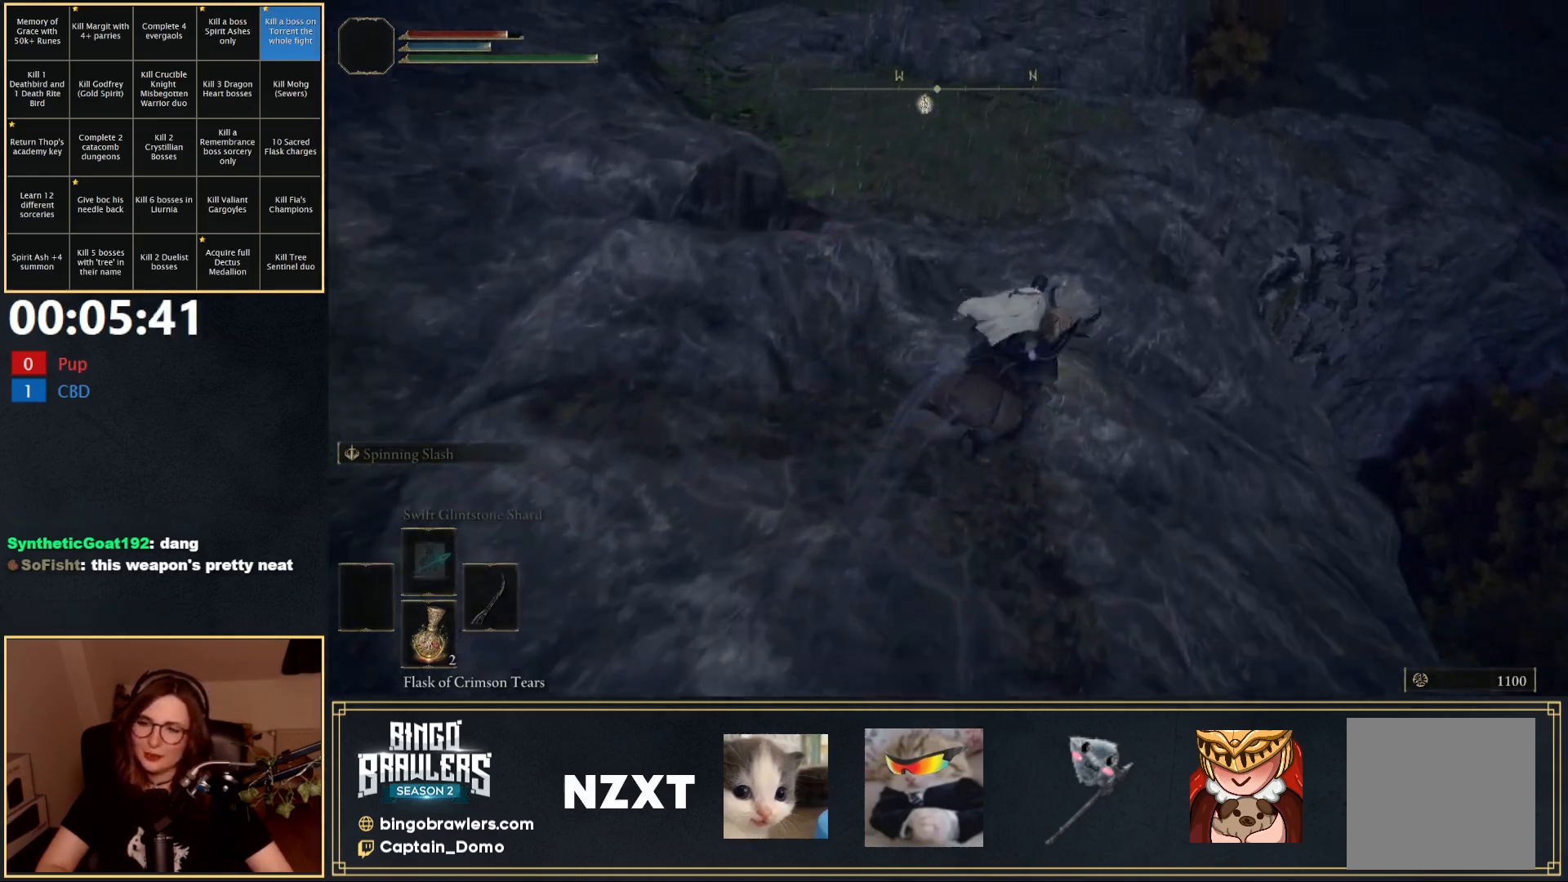
{"buttons": [], "left_stick": "up", "right_stick": "center", "events": [[67, "right_stick", "down-right"], [333, "right_stick", "center"]]}
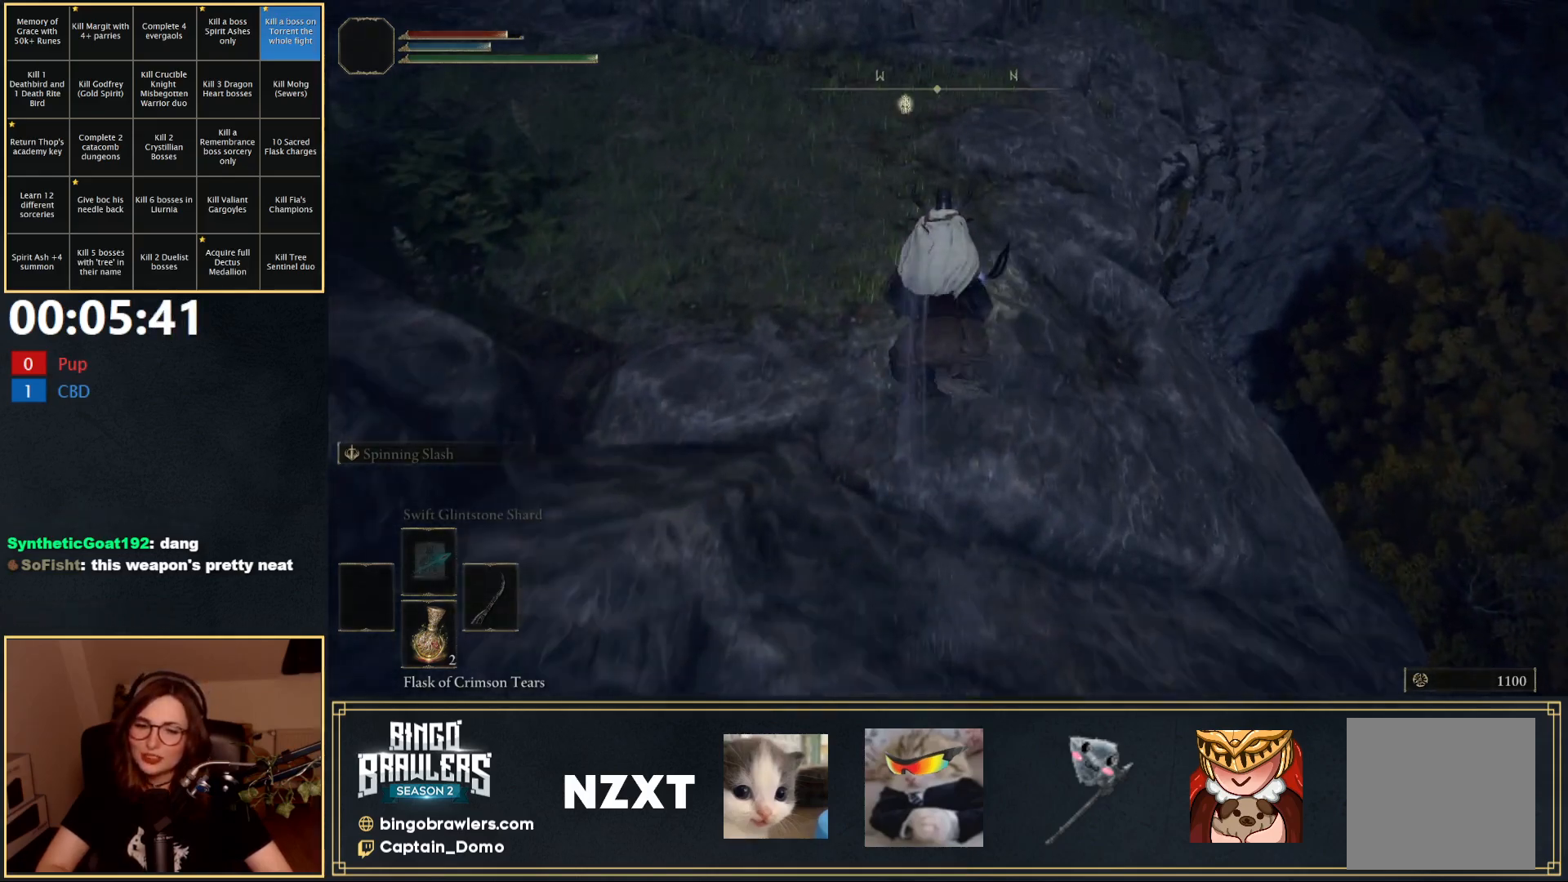
{"buttons": [], "left_stick": "up", "right_stick": "center", "events": []}
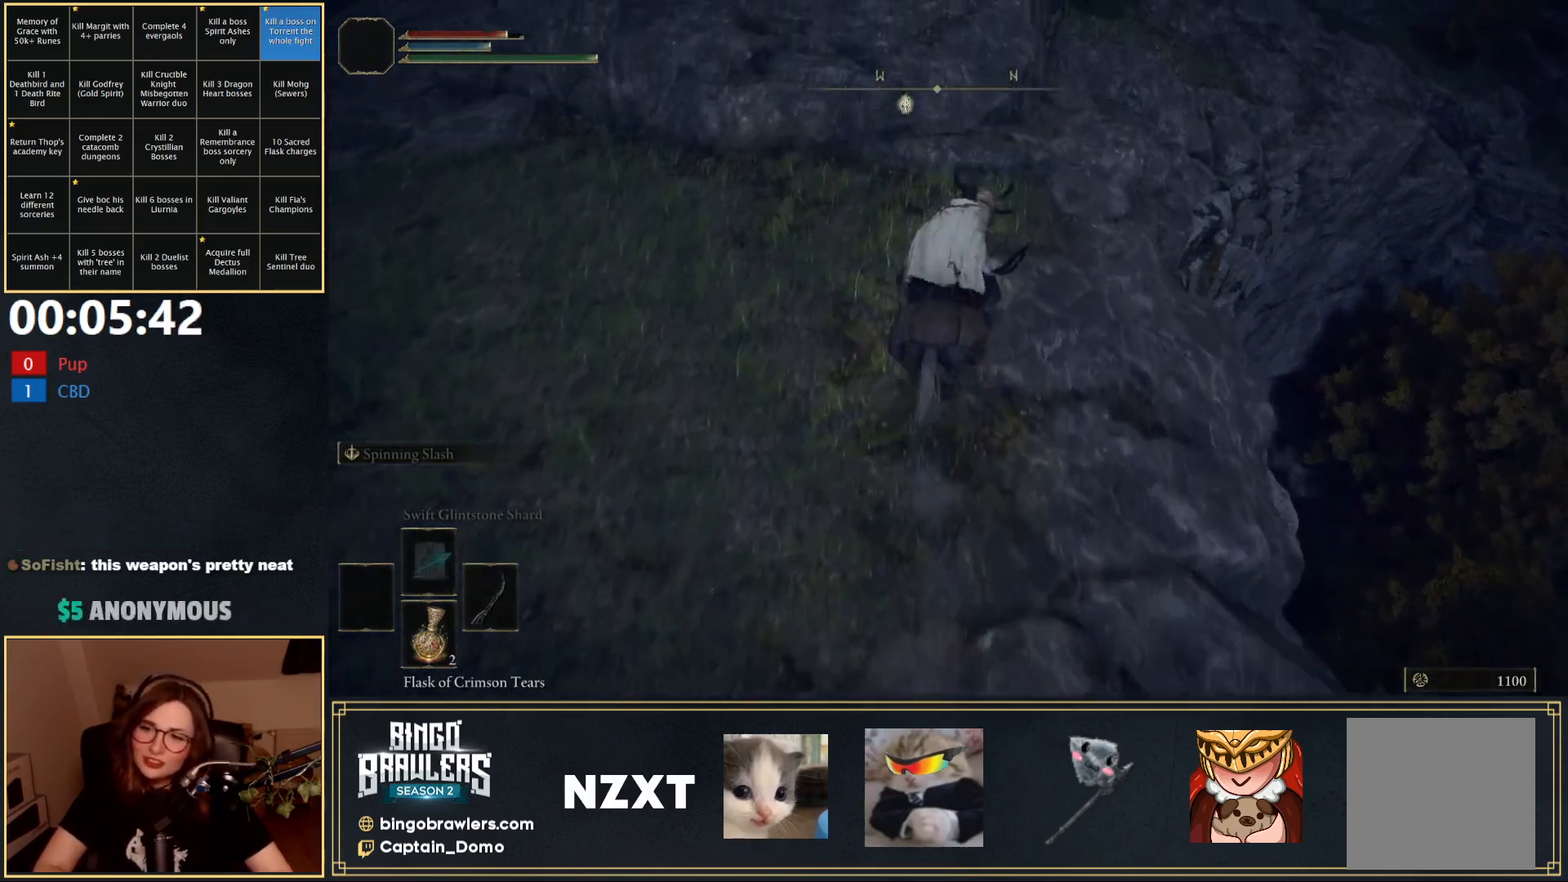
{"buttons": [], "left_stick": "up", "right_stick": "center", "events": [[117, "right_stick", "down"], [433, "right_stick", "center"]]}
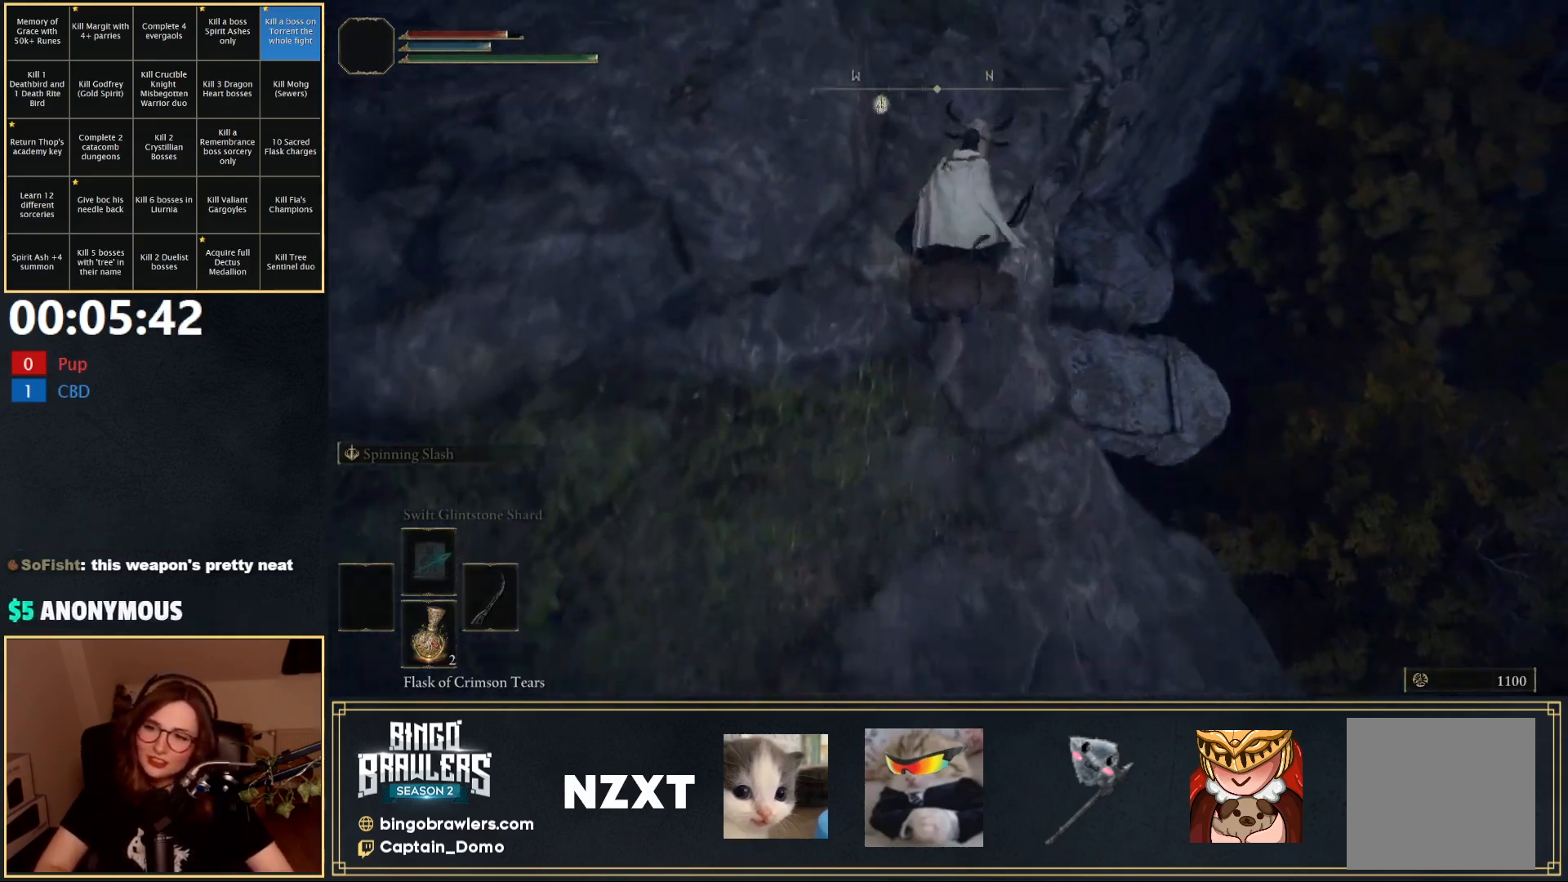
{"buttons": [], "left_stick": "up", "right_stick": "center", "events": []}
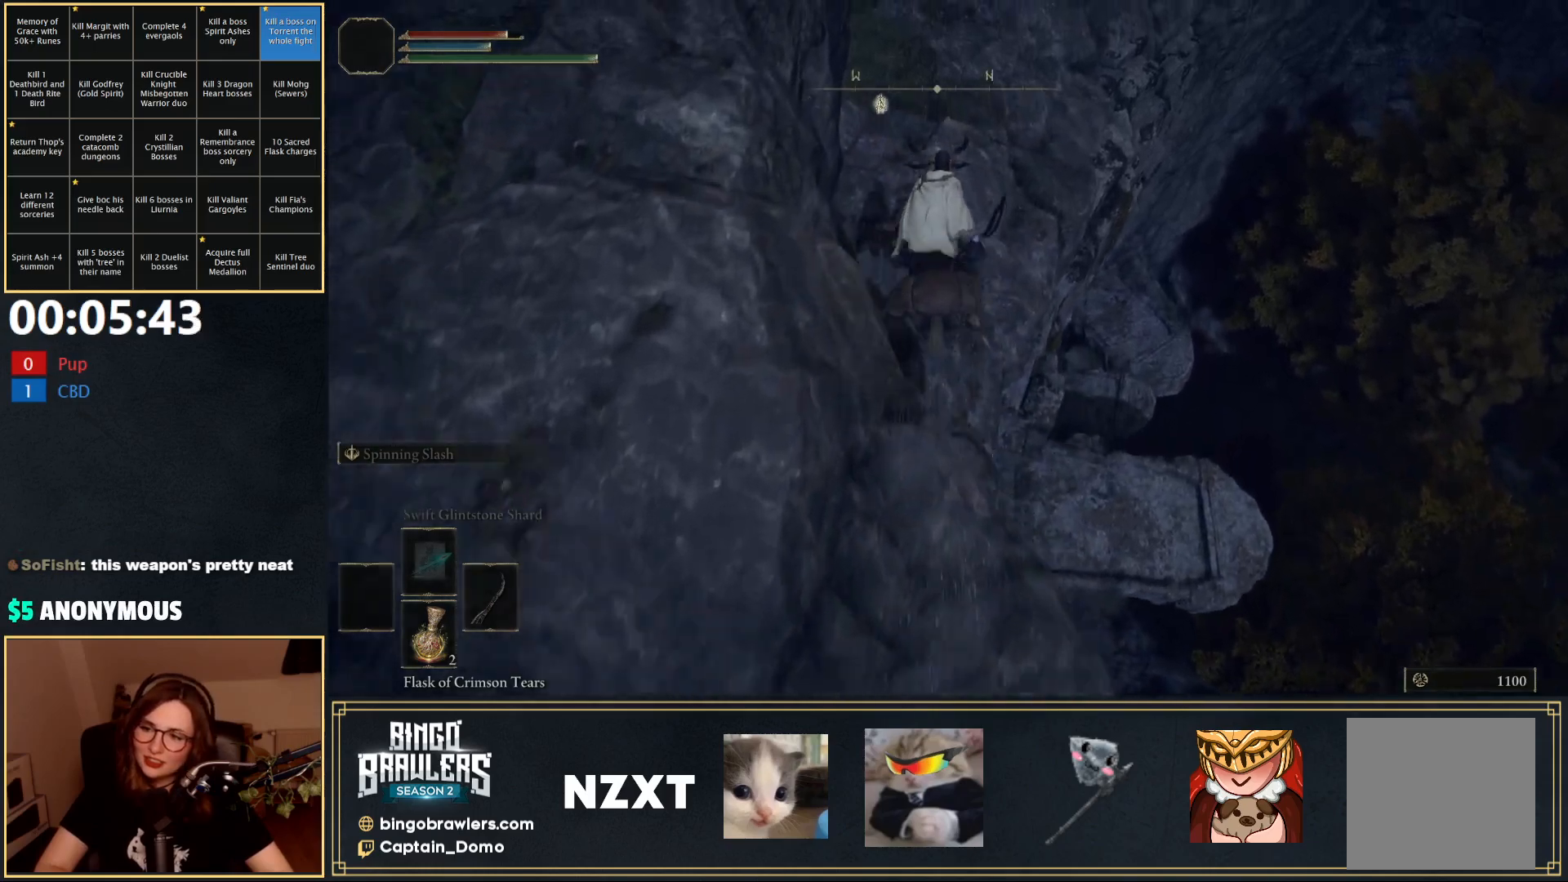
{"buttons": [], "left_stick": "up-right", "right_stick": "right", "events": [[17, "right_stick", "down-right"], [283, "left_stick", "up-right"], [467, "right_stick", "right"]]}
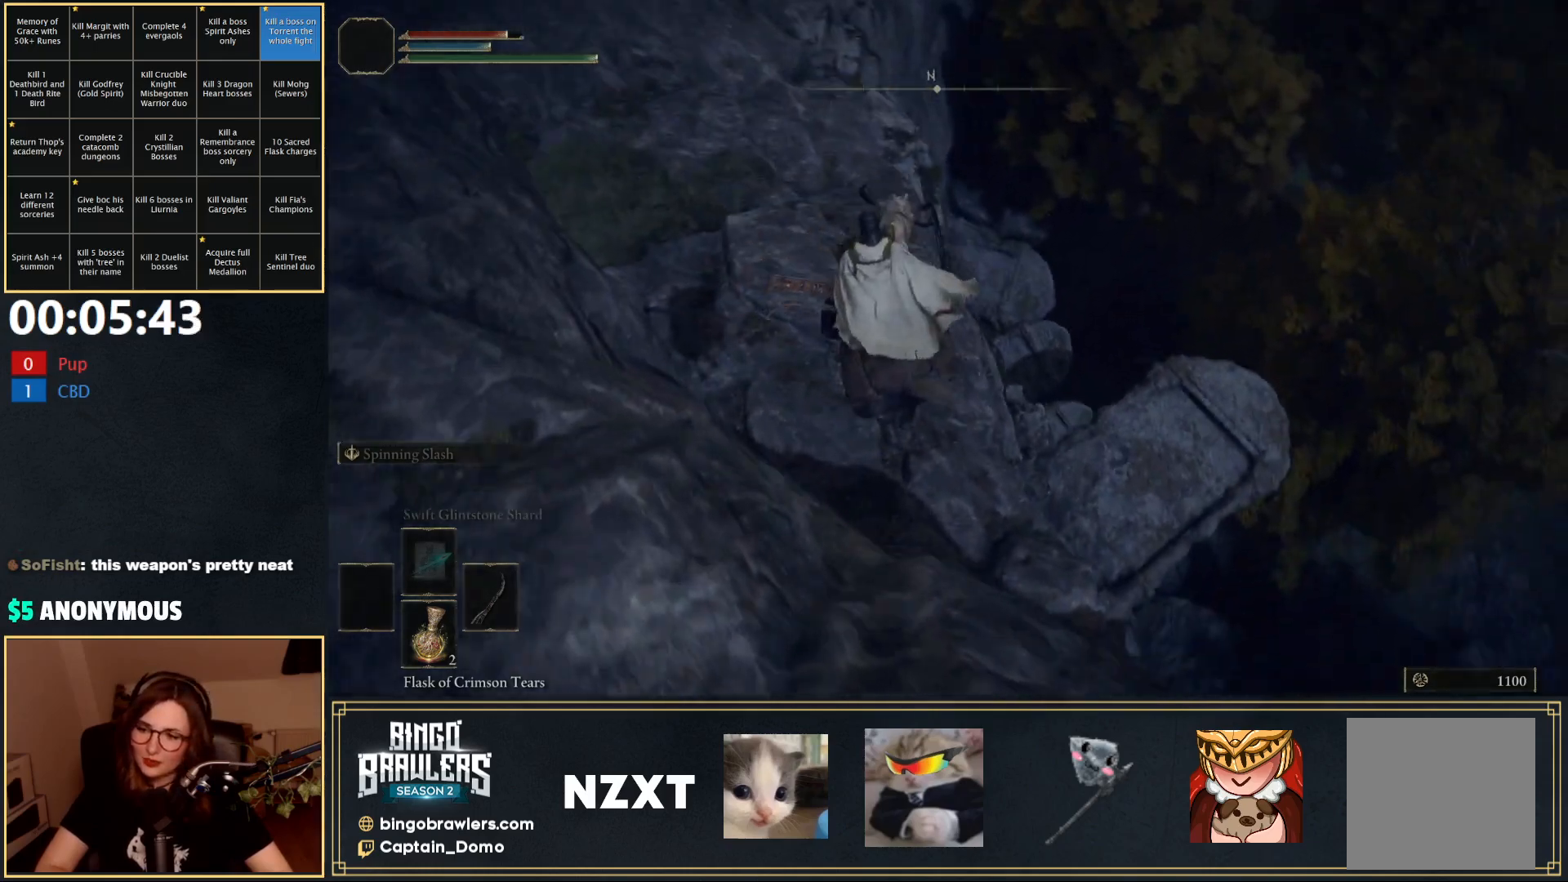
{"buttons": [], "left_stick": "up-right", "right_stick": "right", "events": []}
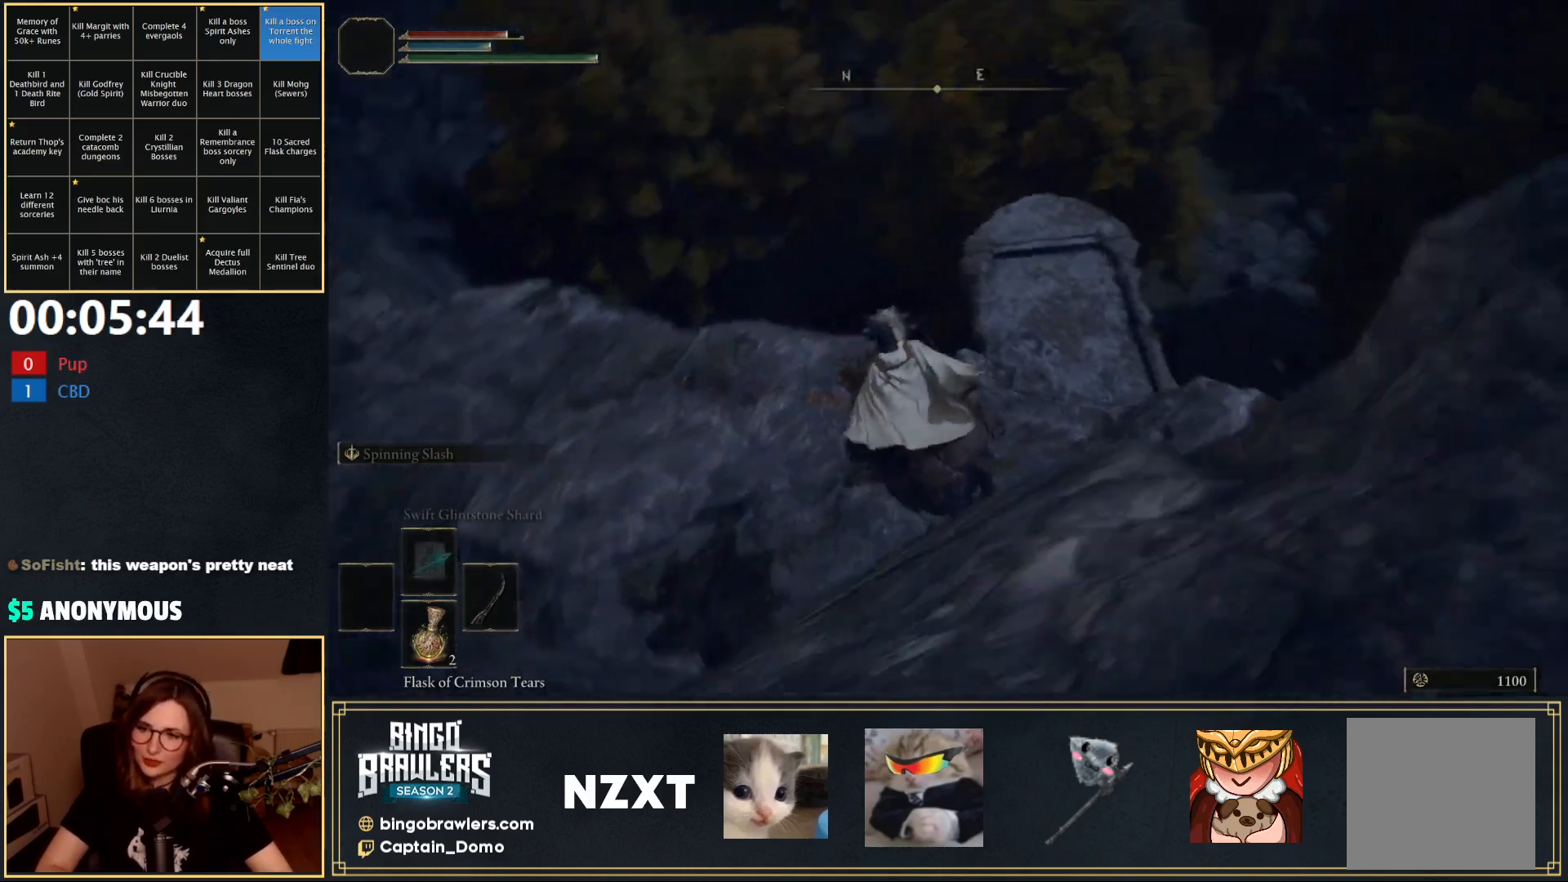
{"buttons": [], "left_stick": "up-right", "right_stick": "up-right", "events": [[33, "right_stick", "up-right"], [167, "right_stick", "center"], [350, "right_stick", "up-right"]]}
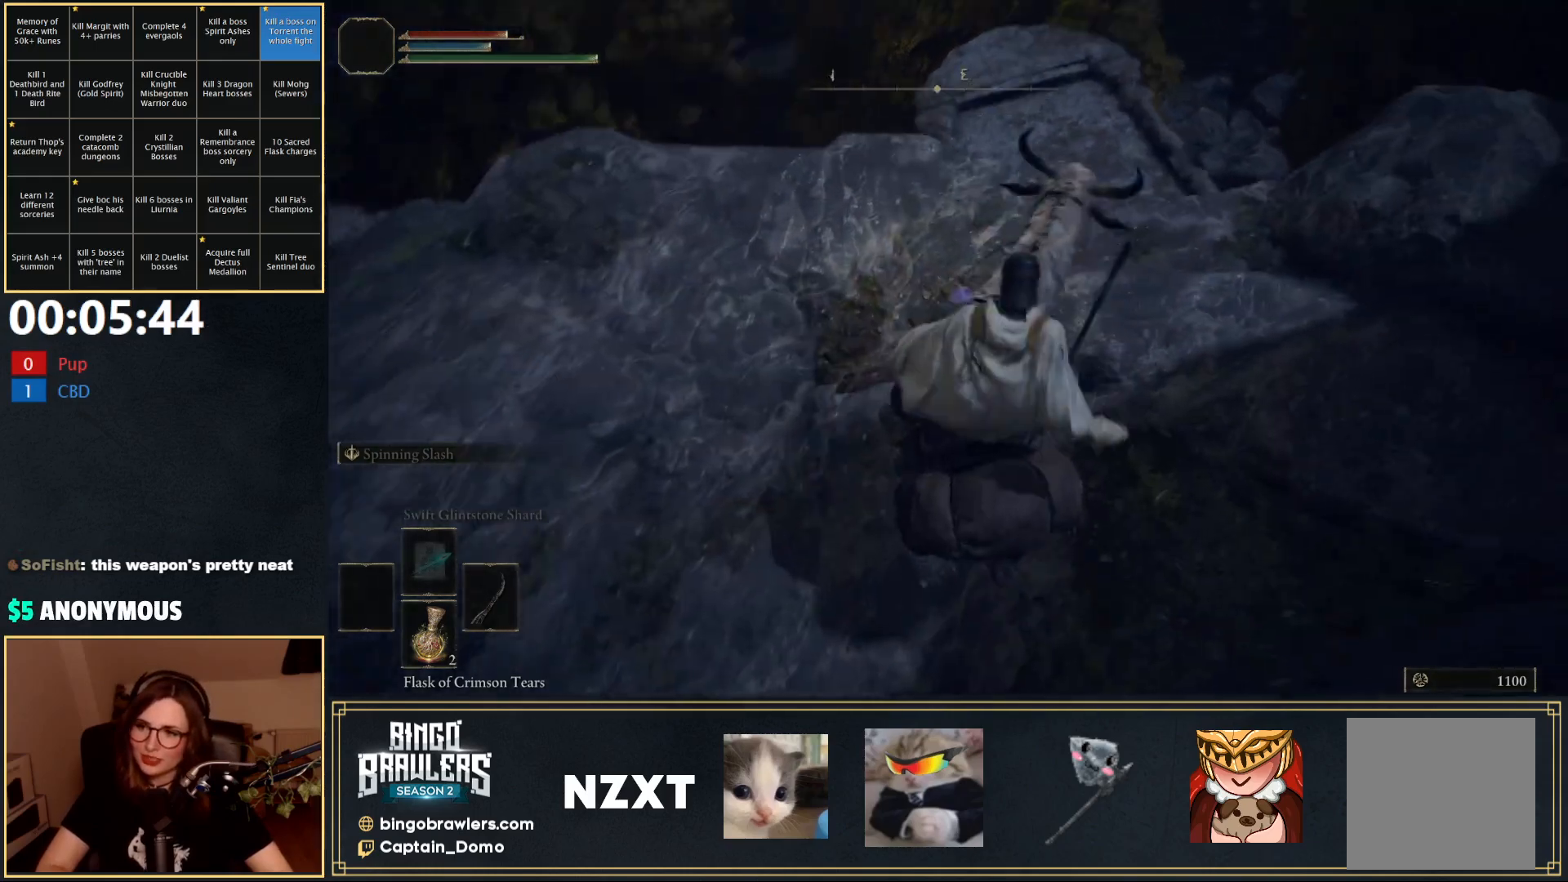
{"buttons": [], "left_stick": "up", "right_stick": "center", "events": [[67, "right_stick", "center"], [283, "left_stick", "up"]]}
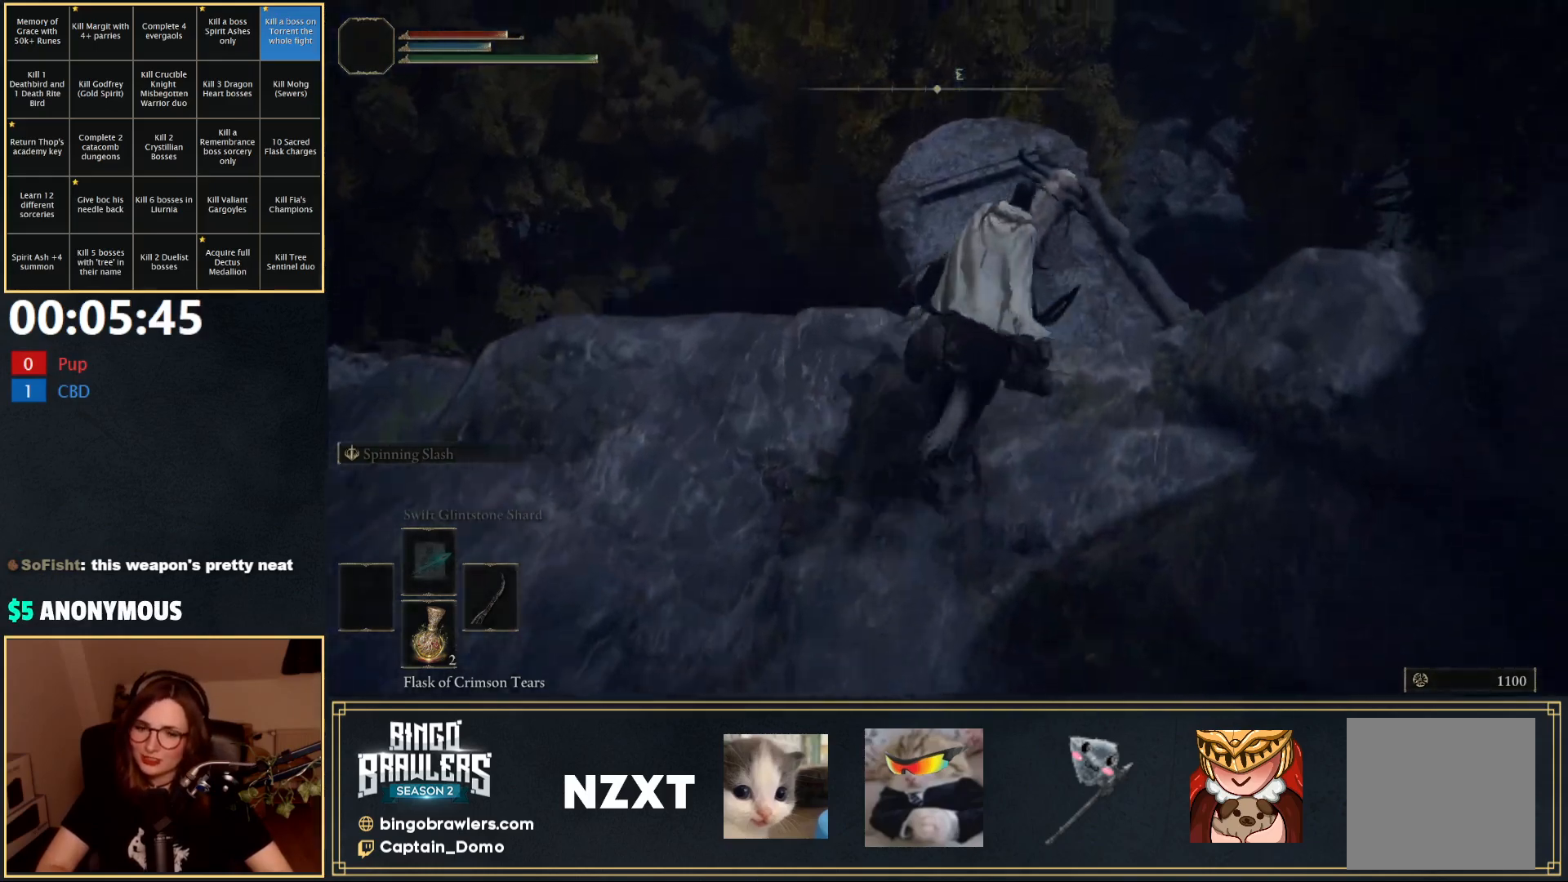
{"buttons": [], "left_stick": "up", "right_stick": "down-left", "events": [[200, "right_stick", "down"], [283, "right_stick", "down-left"]]}
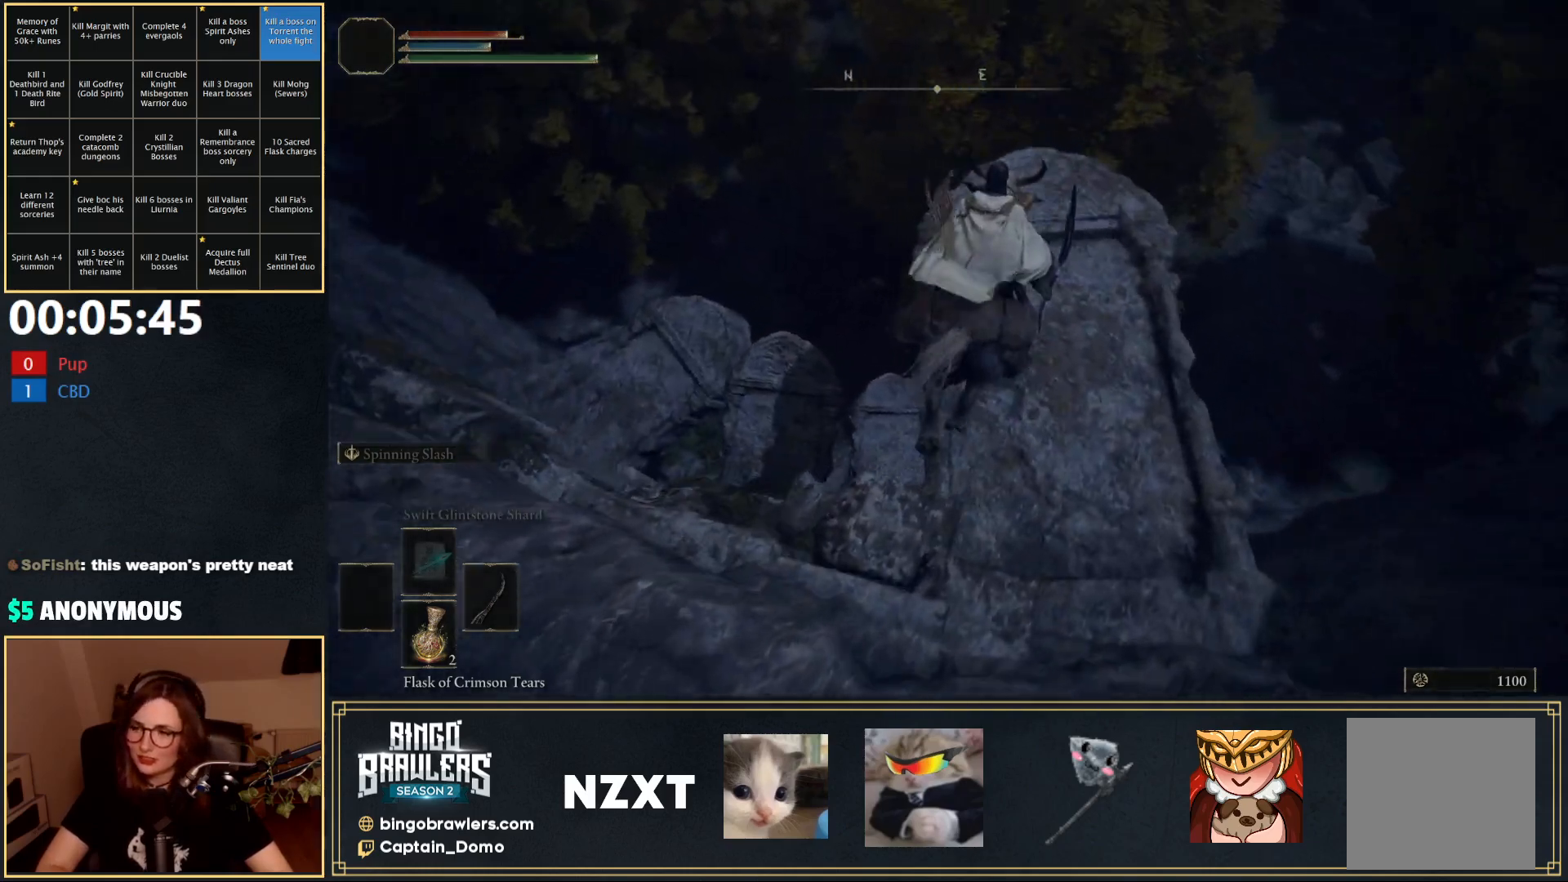
{"buttons": [], "left_stick": "up-left", "right_stick": "center", "events": [[50, "right_stick", "center"], [217, "right_stick", "left"], [433, "left_stick", "up-left"], [483, "right_stick", "center"]]}
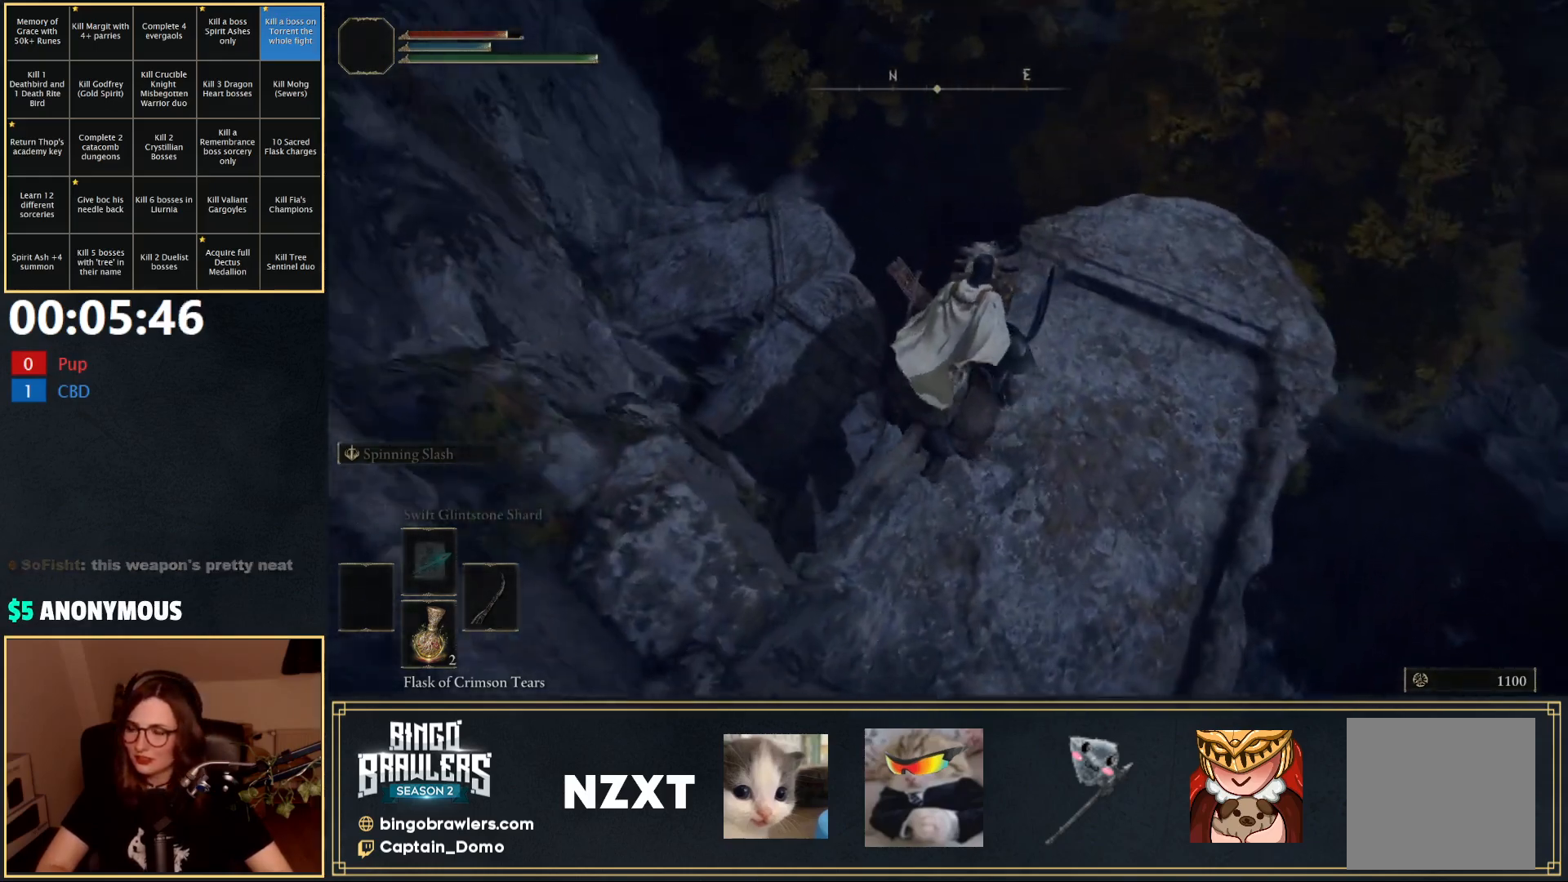
{"buttons": [], "left_stick": "left", "right_stick": "center", "events": [[183, "left_stick", "left"]]}
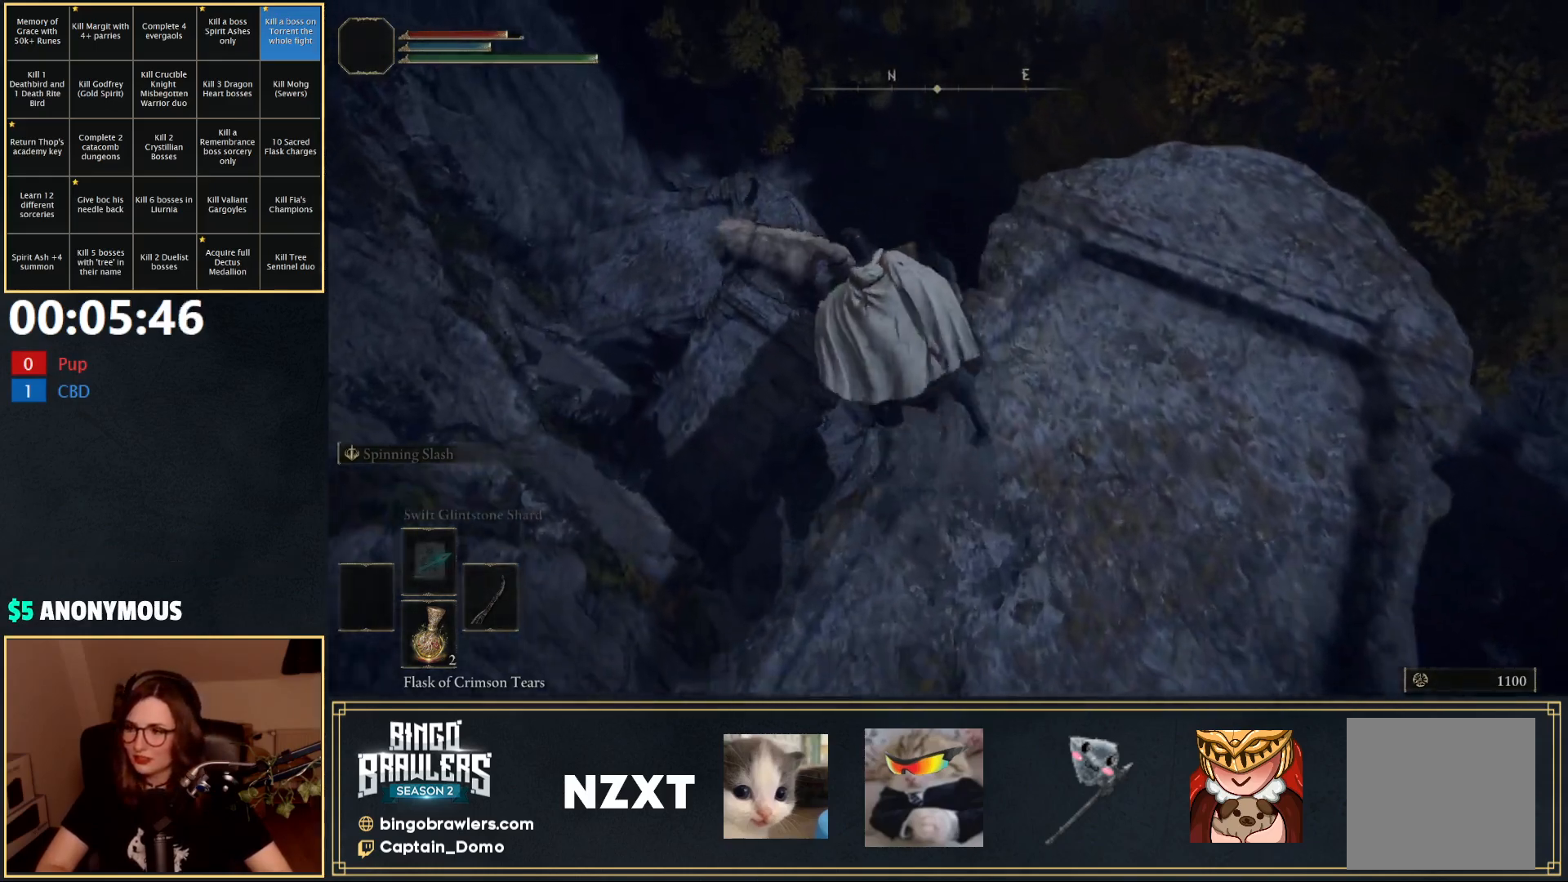
{"buttons": [], "left_stick": "up", "right_stick": "center", "events": [[300, "left_stick", "up-left"], [467, "left_stick", "up"]]}
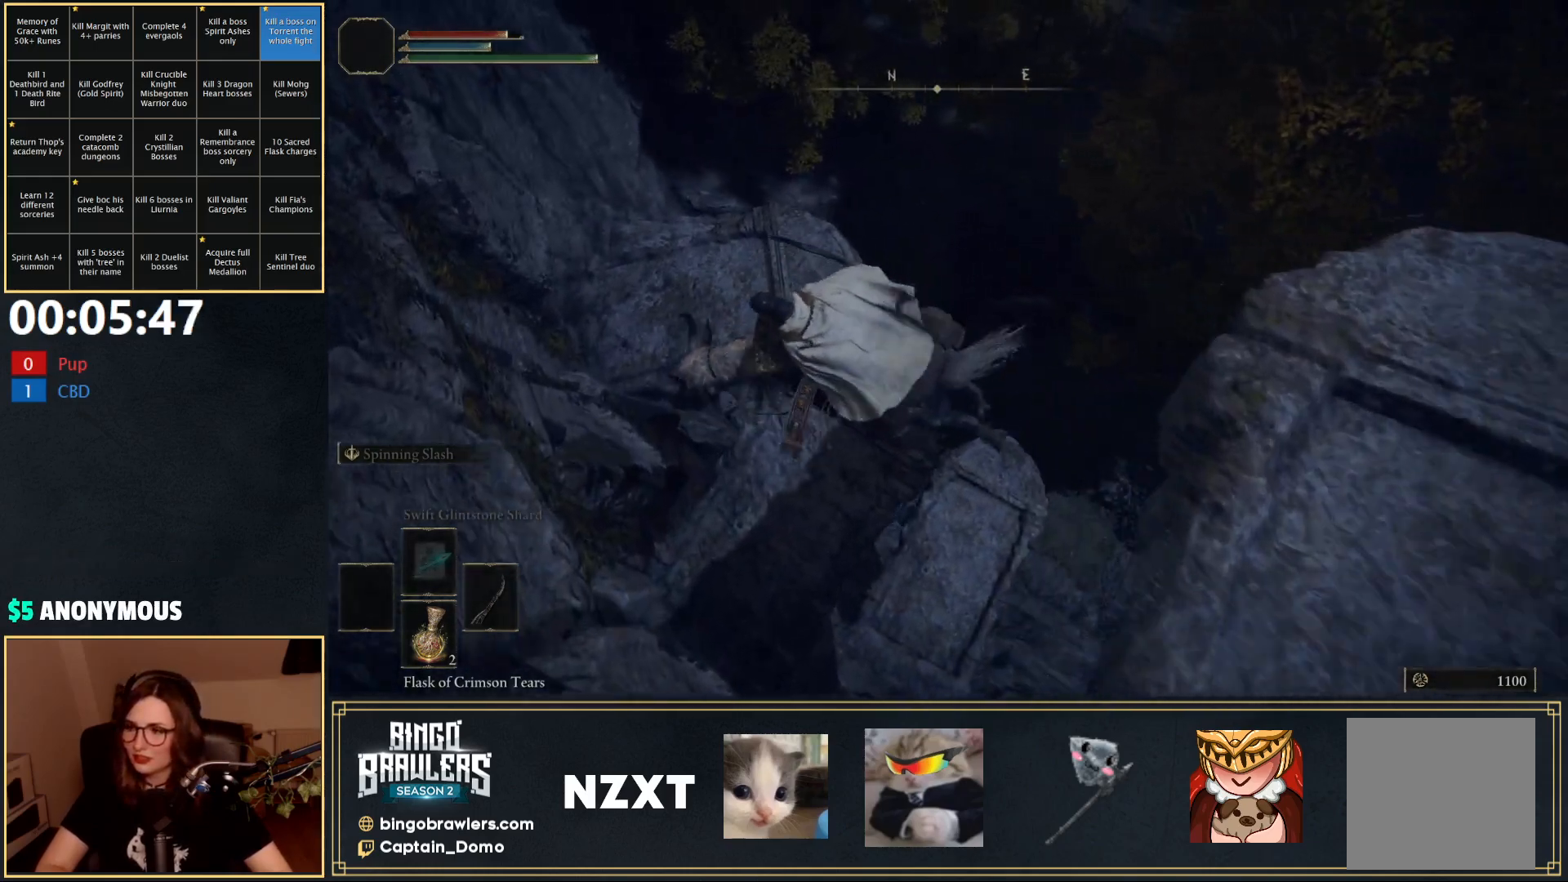
{"buttons": [], "left_stick": "up", "right_stick": "center", "events": []}